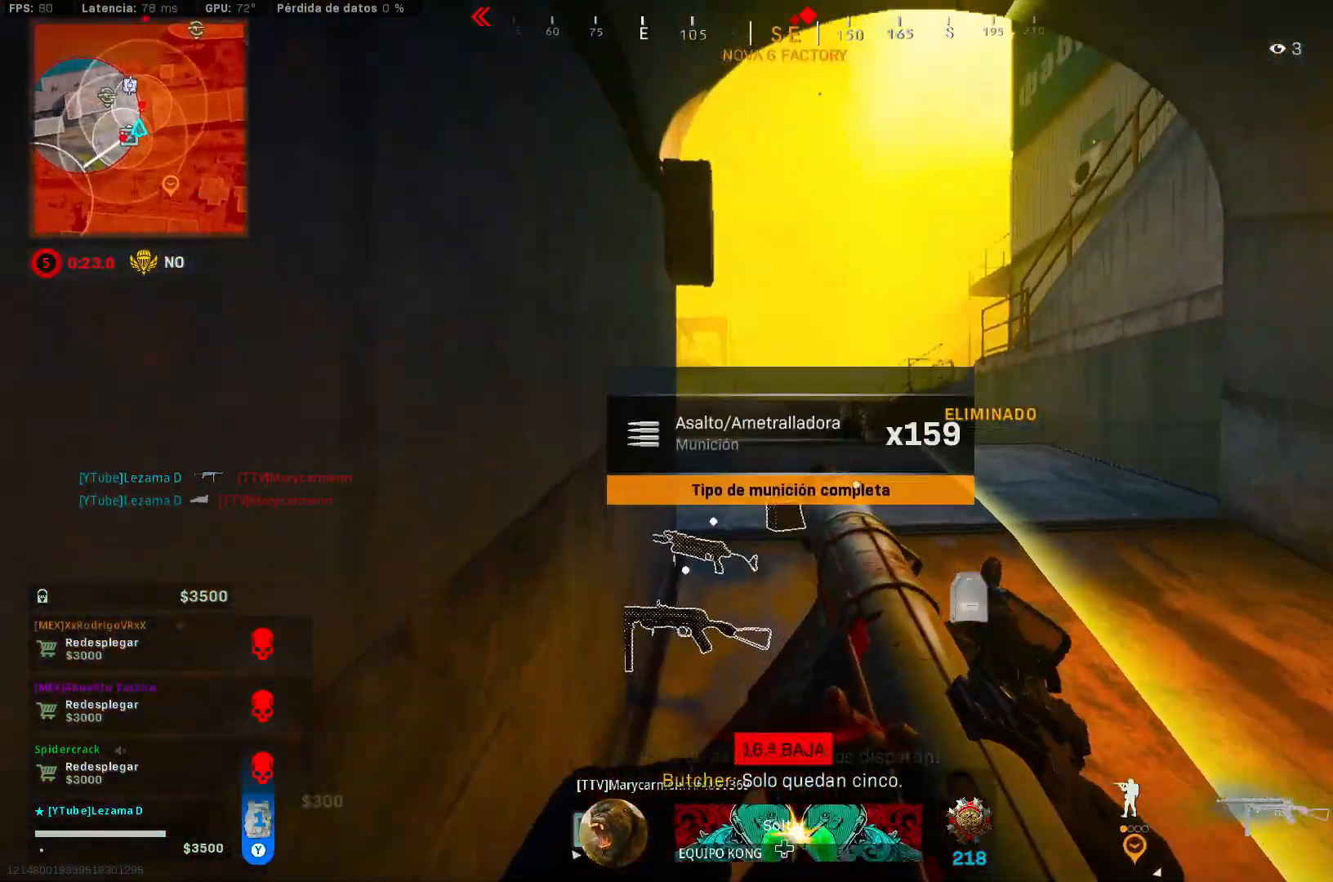
Gameplay with a controller (Xbox layout); each line is a JSON object with the inputs held at the frame after it. "events" lists button and stick changes between this image and that frame as [ms after this image, input, new state], when the widget could be followed in between.
{"buttons": [], "left_stick": "up", "right_stick": "center", "events": [[17, "right_stick", "center"], [67, "left_stick", "center"], [117, "left_stick", "up"], [367, "L3", "down"], [467, "L3", "up"]]}
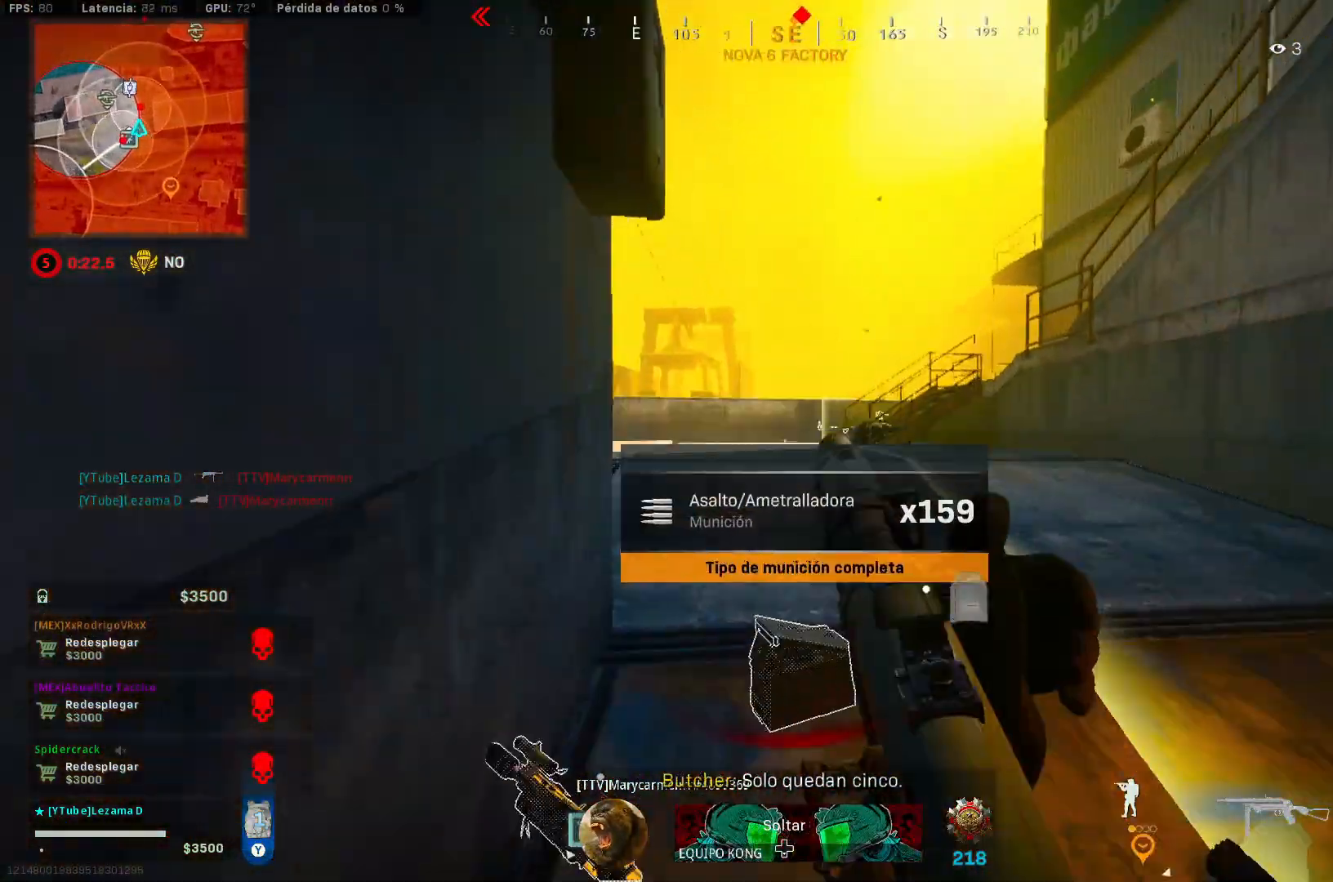
{"buttons": [], "left_stick": "up", "right_stick": "center", "events": [[17, "right_stick", "down-left"], [117, "right_stick", "left"], [167, "Y", "down"], [200, "Y", "up"], [250, "Y", "down"], [267, "right_stick", "up-left"], [317, "Y", "up"], [417, "right_stick", "center"]]}
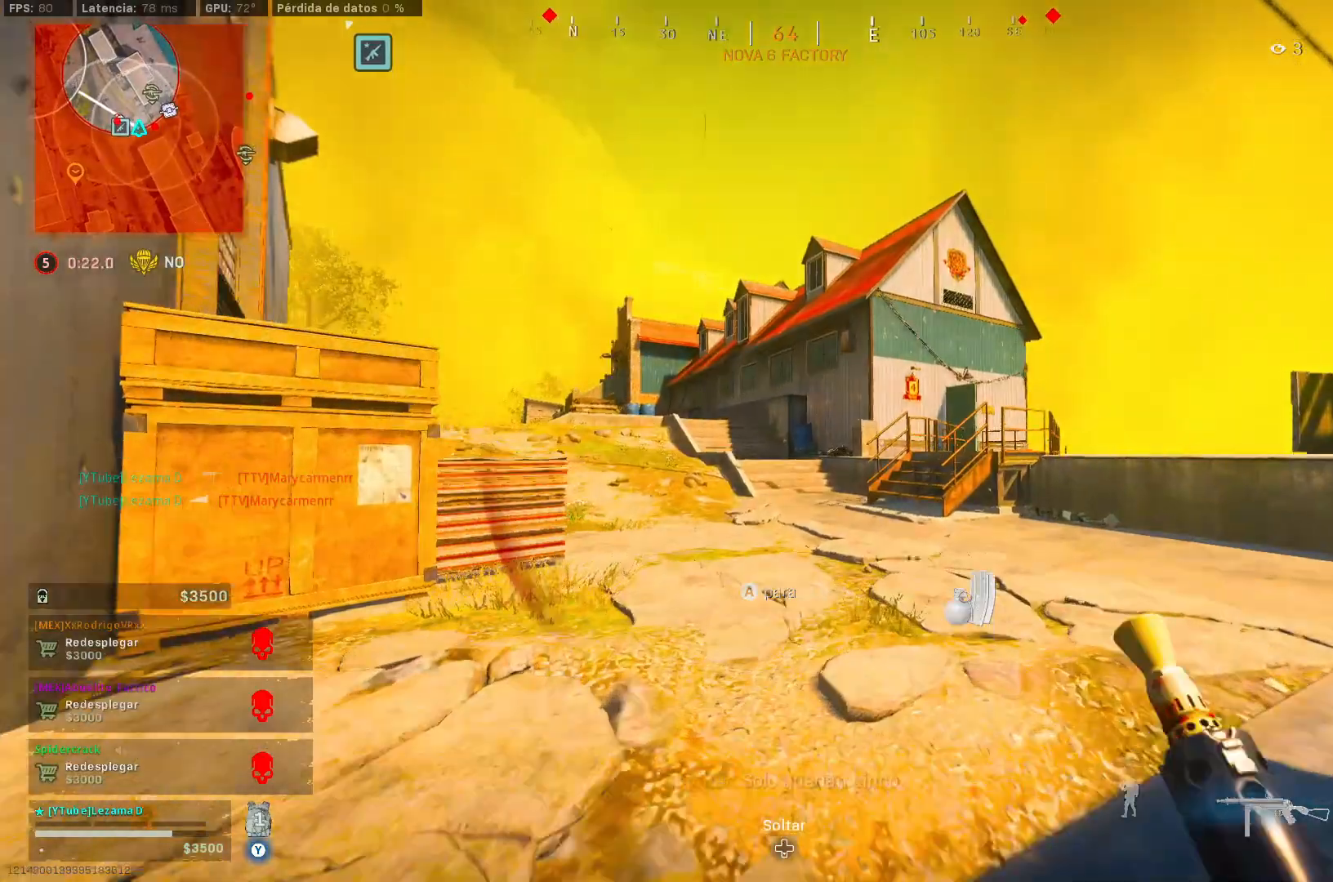
{"buttons": [], "left_stick": "up", "right_stick": "center", "events": [[50, "right_stick", "up-right"], [117, "right_stick", "center"]]}
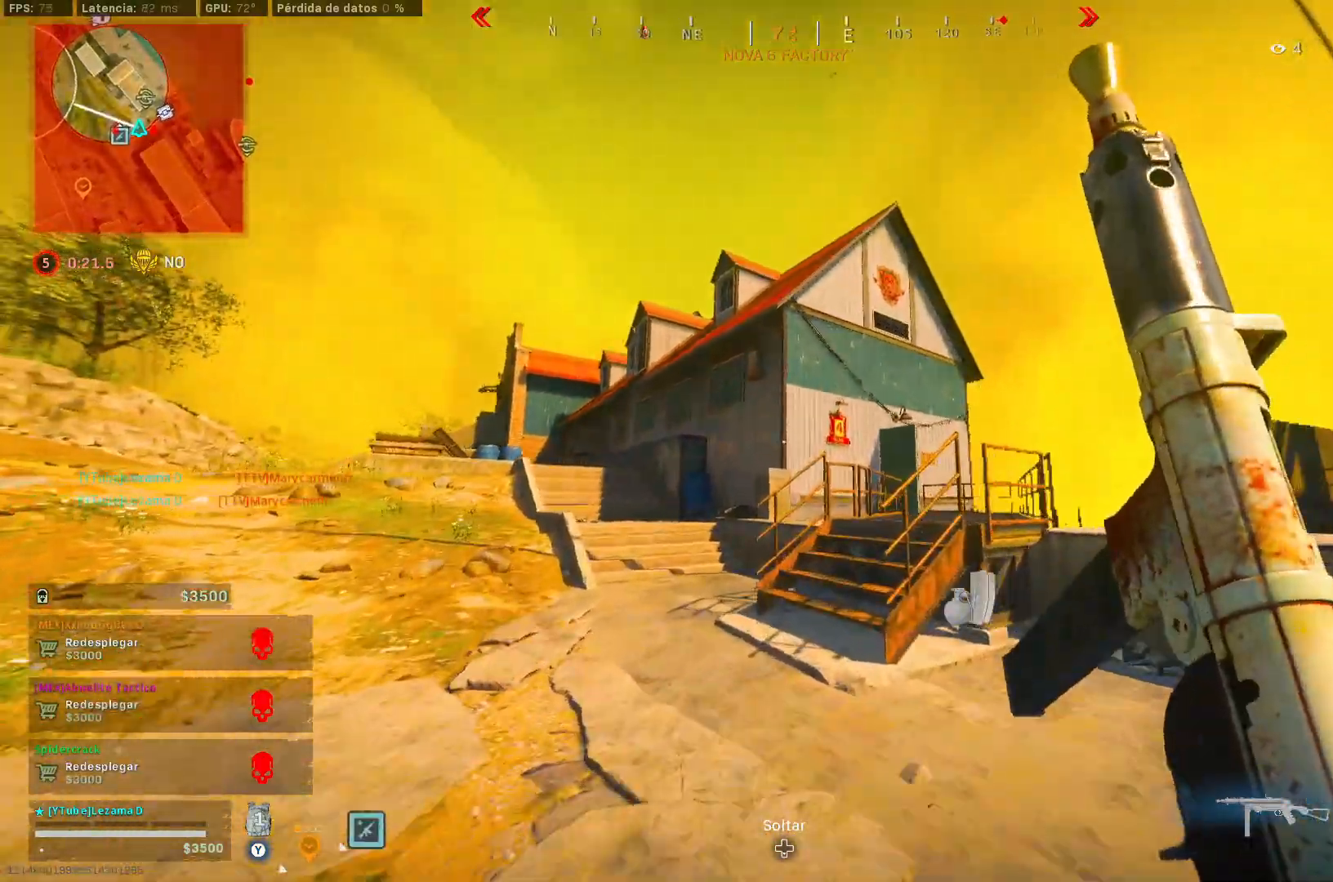
{"buttons": [], "left_stick": "up", "right_stick": "center", "events": [[17, "left_stick", "up-left"], [17, "right_stick", "down-left"], [117, "R3", "down"], [117, "right_stick", "center"], [250, "R3", "up"], [317, "R3", "down"], [317, "right_stick", "left"], [400, "A", "down"], [400, "right_stick", "center"], [417, "R3", "up"], [500, "A", "up"], [500, "left_stick", "up"]]}
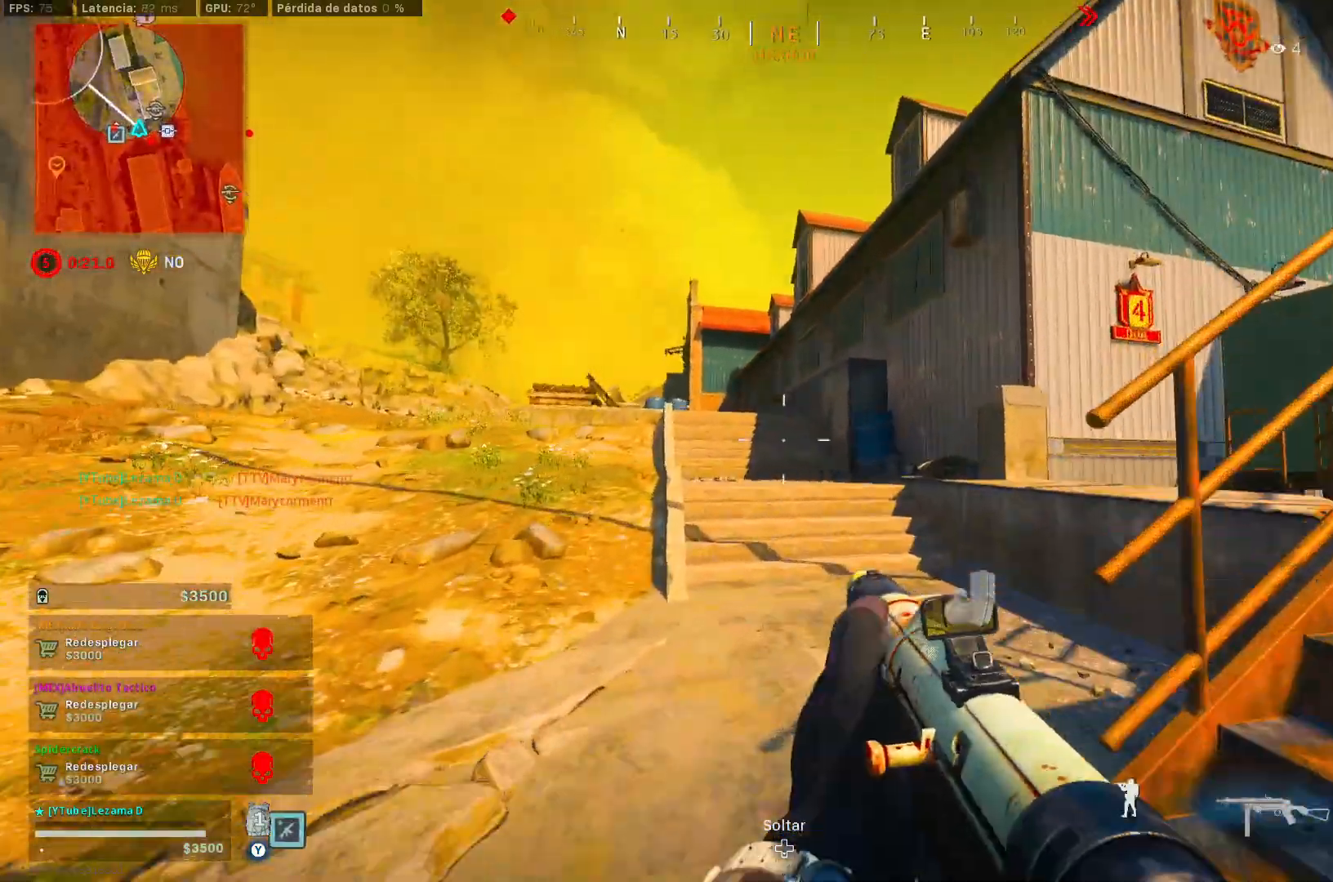
{"buttons": ["Y"], "left_stick": "up", "right_stick": "center", "events": [[17, "L3", "down"], [100, "L3", "up"], [150, "L3", "down"], [217, "L3", "up"], [317, "Y", "down"]]}
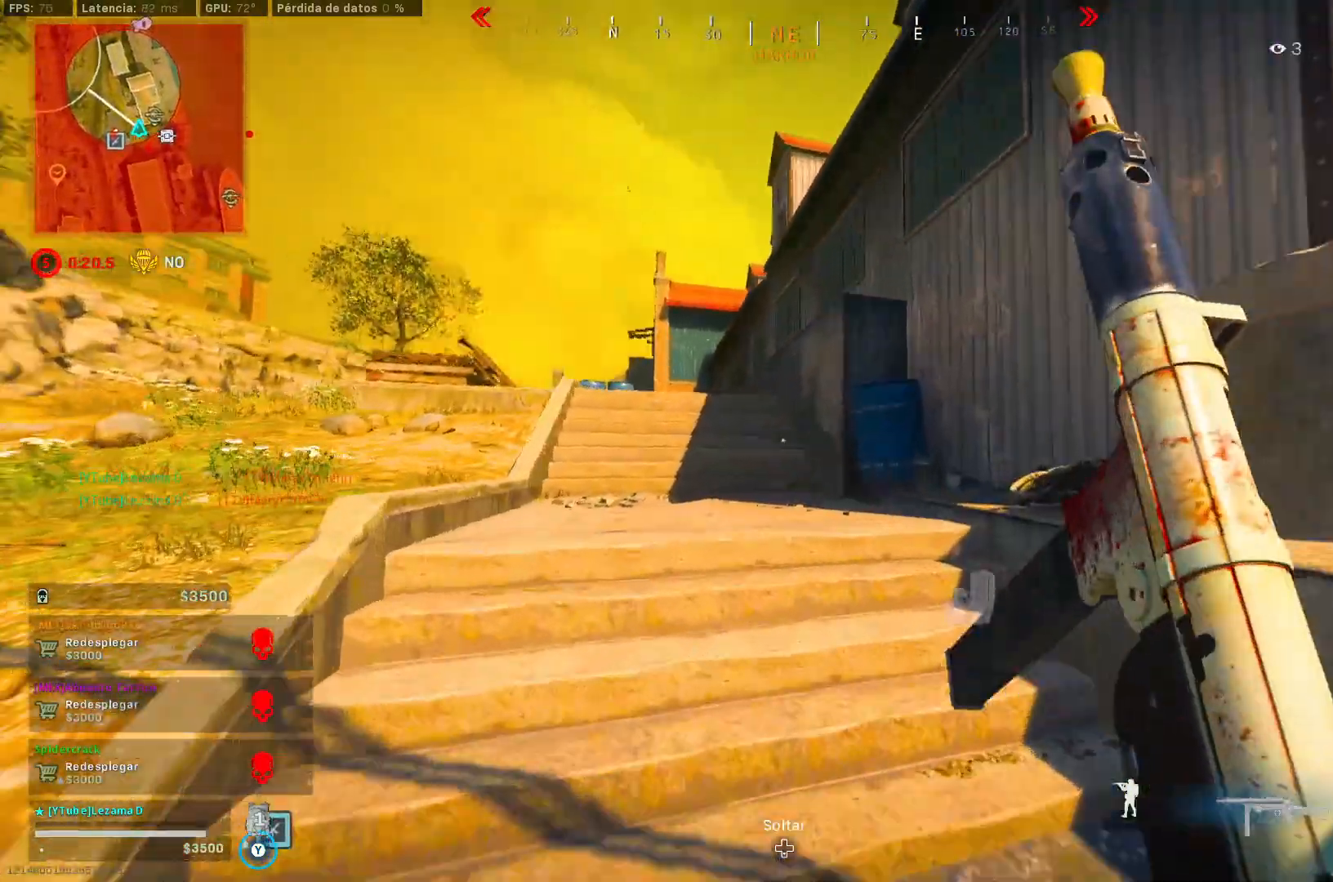
{"buttons": ["Y", "R3"], "left_stick": "up", "right_stick": "center", "events": [[500, "R3", "down"]]}
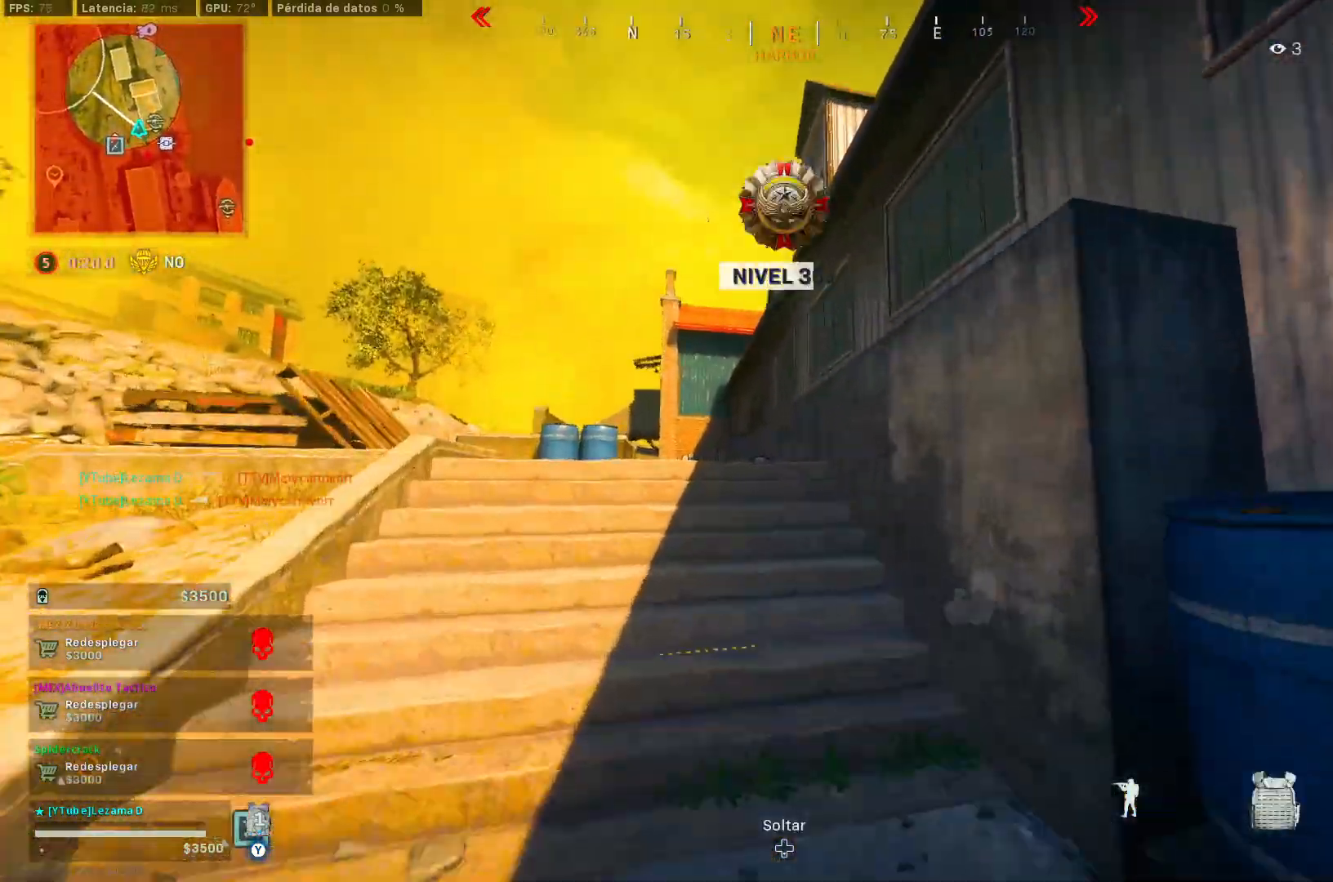
{"buttons": ["Y", "L3"], "left_stick": "up", "right_stick": "center", "events": [[117, "R3", "up"], [217, "R3", "down"], [217, "right_stick", "up-left"], [300, "A", "down"], [317, "R3", "up"], [317, "right_stick", "center"], [417, "A", "up"], [417, "L3", "down"]]}
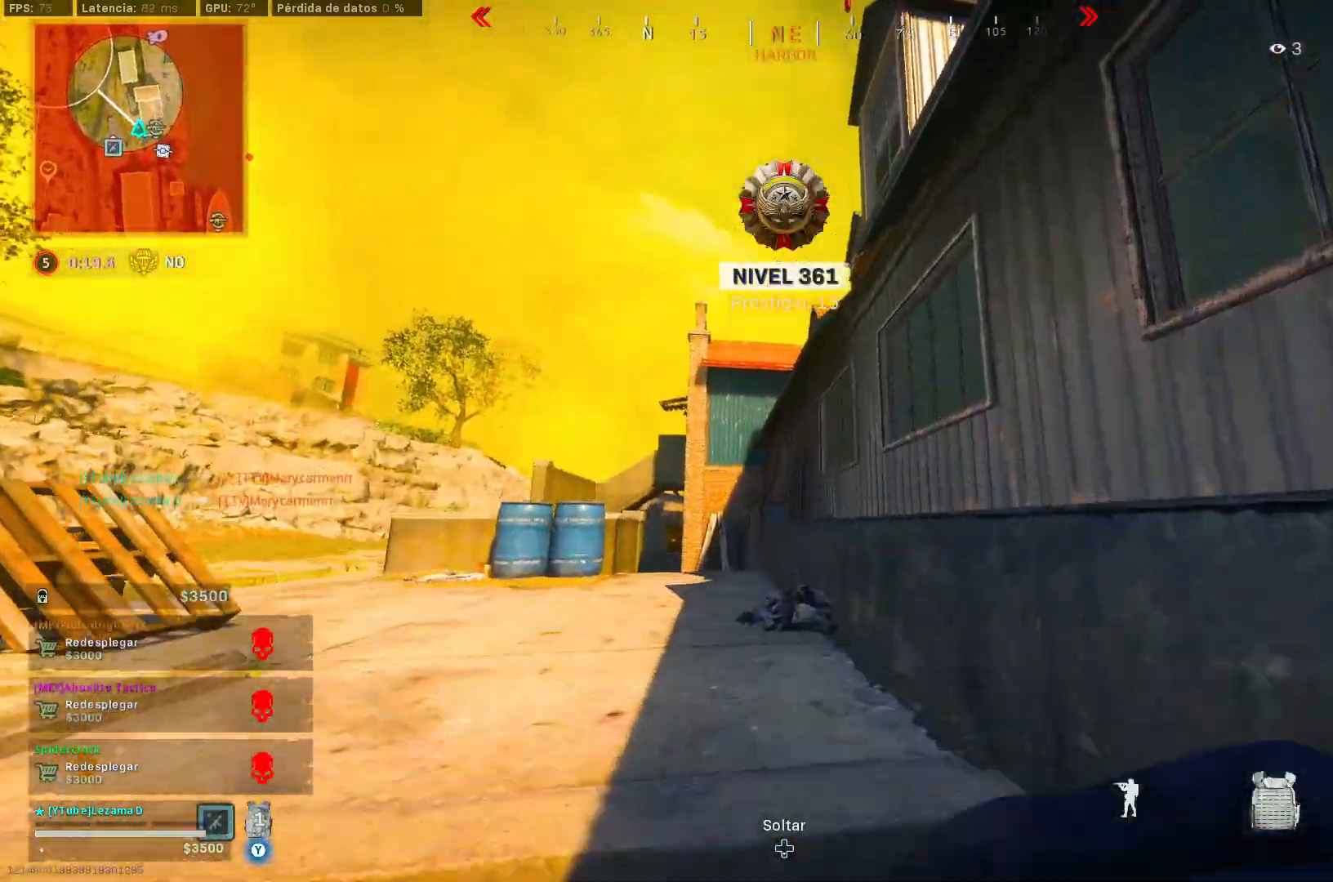
{"buttons": ["Y"], "left_stick": "up", "right_stick": "center", "events": [[17, "L3", "up"], [67, "L3", "down"], [100, "right_stick", "down"], [200, "L3", "up"], [200, "right_stick", "center"]]}
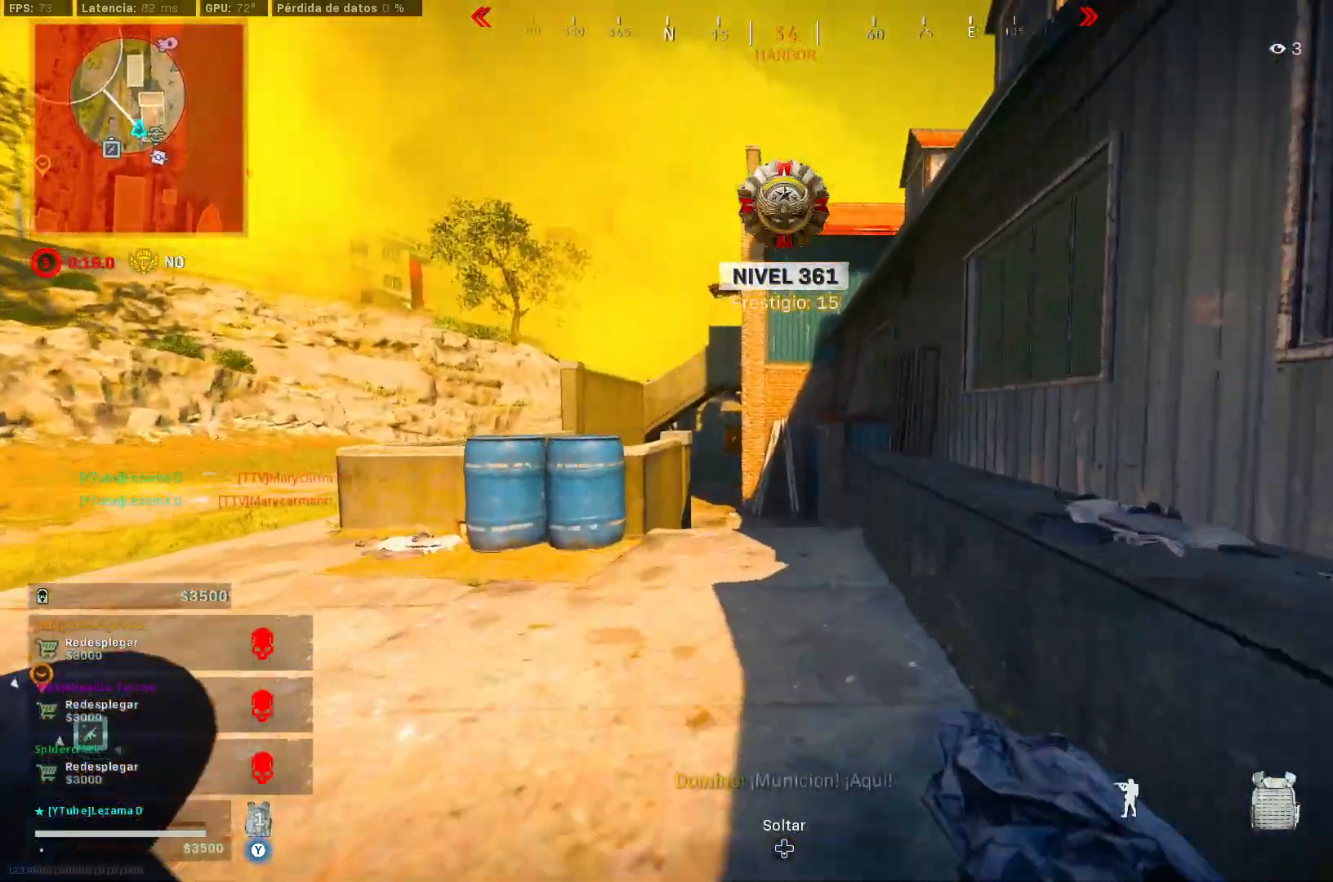
{"buttons": ["Y"], "left_stick": "up", "right_stick": "center", "events": []}
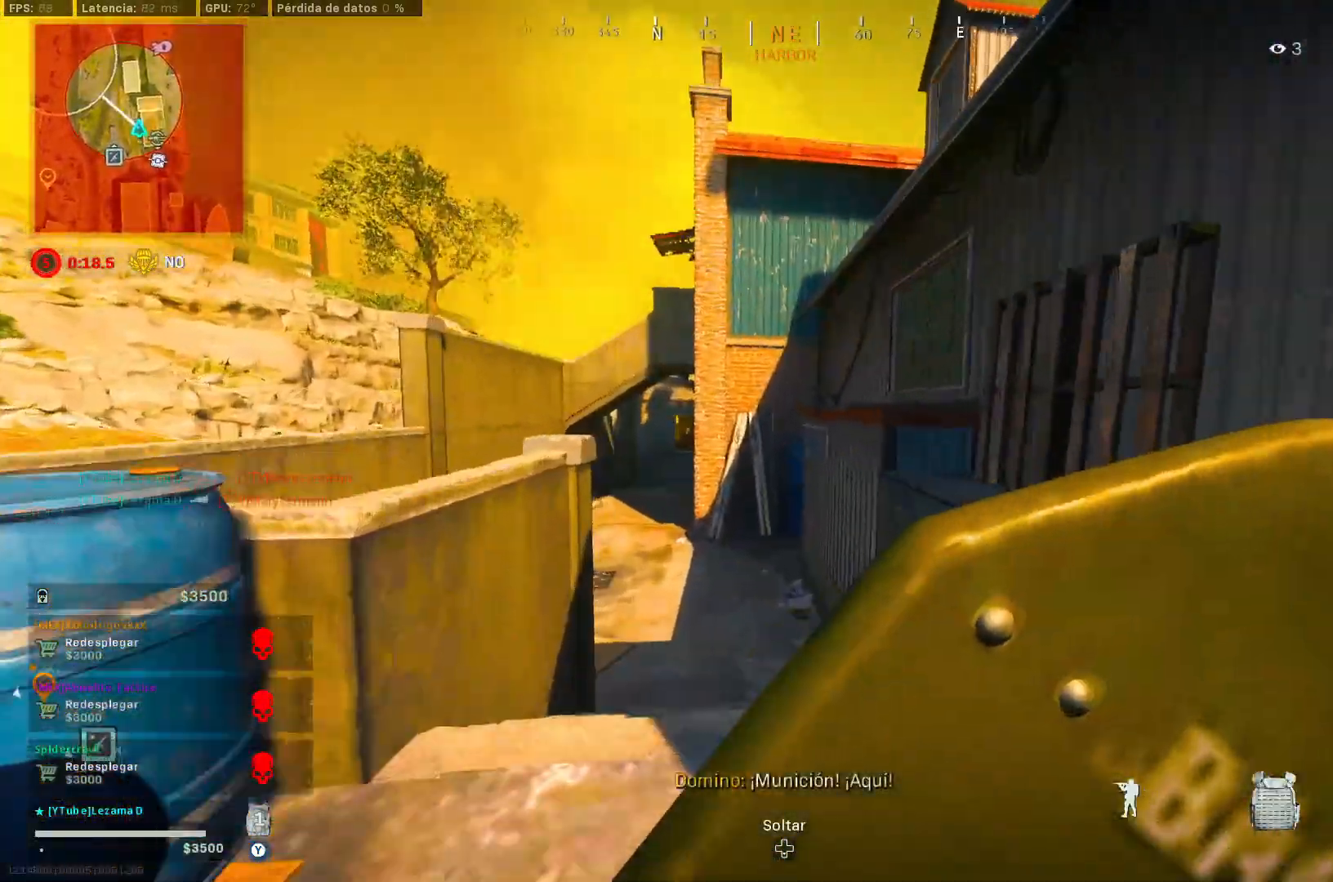
{"buttons": ["Y"], "left_stick": "up", "right_stick": "center", "events": [[167, "right_stick", "down"], [267, "right_stick", "center"], [317, "R3", "down"], [450, "R3", "up"]]}
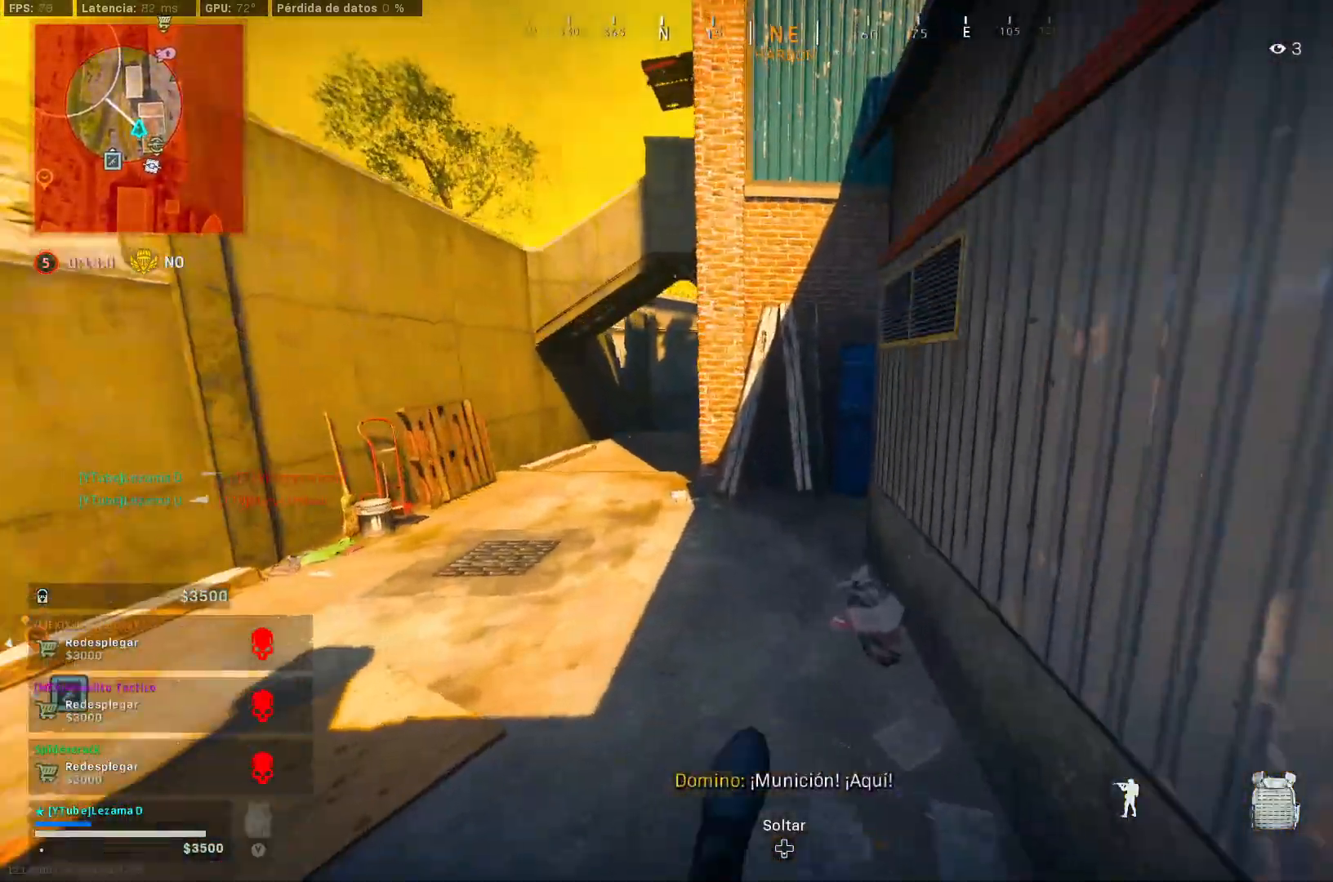
{"buttons": ["L3"], "left_stick": "up-left", "right_stick": "center", "events": [[17, "left_stick", "up-left"], [117, "R3", "down"], [250, "A", "down"], [250, "R3", "up"], [317, "A", "up"], [317, "L3", "down"], [367, "right_stick", "down-left"], [417, "L3", "up"], [467, "L3", "down"], [467, "Y", "up"], [500, "right_stick", "center"]]}
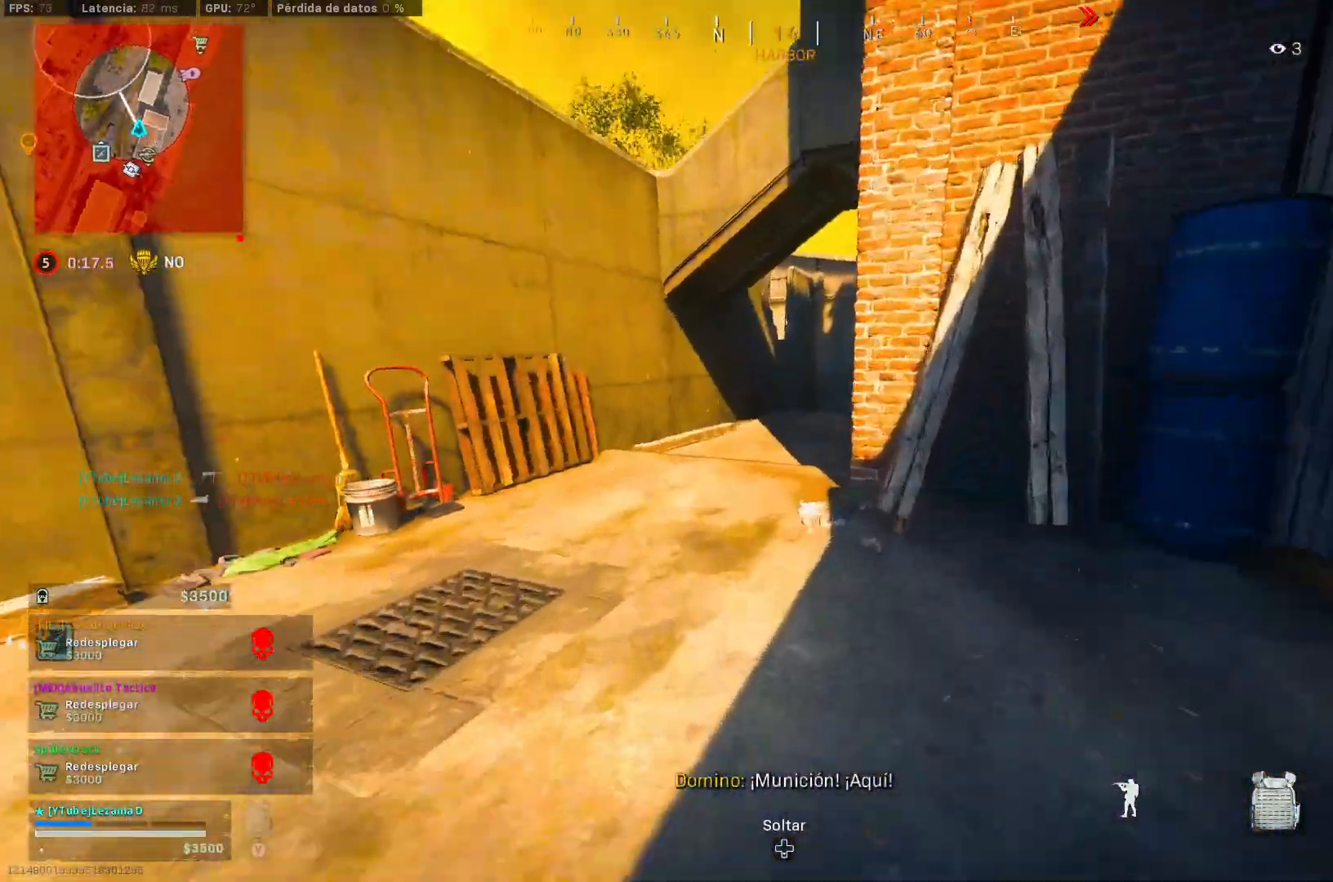
{"buttons": [], "left_stick": "up", "right_stick": "center", "events": [[67, "L3", "up"], [267, "right_stick", "right"], [350, "Y", "down"], [367, "Y", "up"], [367, "right_stick", "center"], [400, "left_stick", "up"], [450, "Y", "down"], [500, "Y", "up"]]}
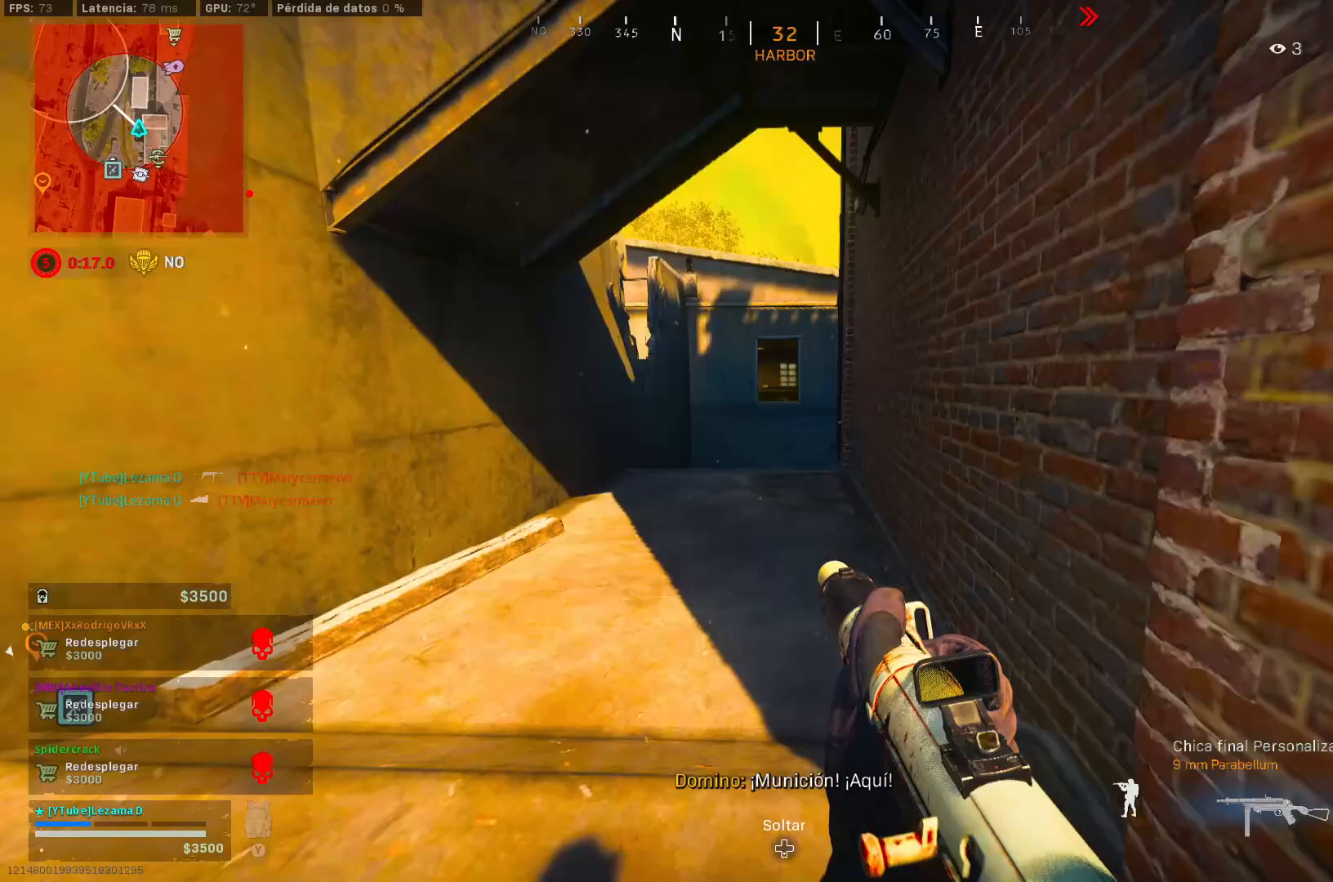
{"buttons": [], "left_stick": "up", "right_stick": "center", "events": [[100, "right_stick", "down-left"], [117, "R3", "down"], [150, "left_stick", "up-left"], [217, "R3", "up"], [217, "right_stick", "center"], [267, "R3", "down"], [367, "A", "down"], [367, "R3", "up"], [417, "left_stick", "up"], [467, "A", "up"]]}
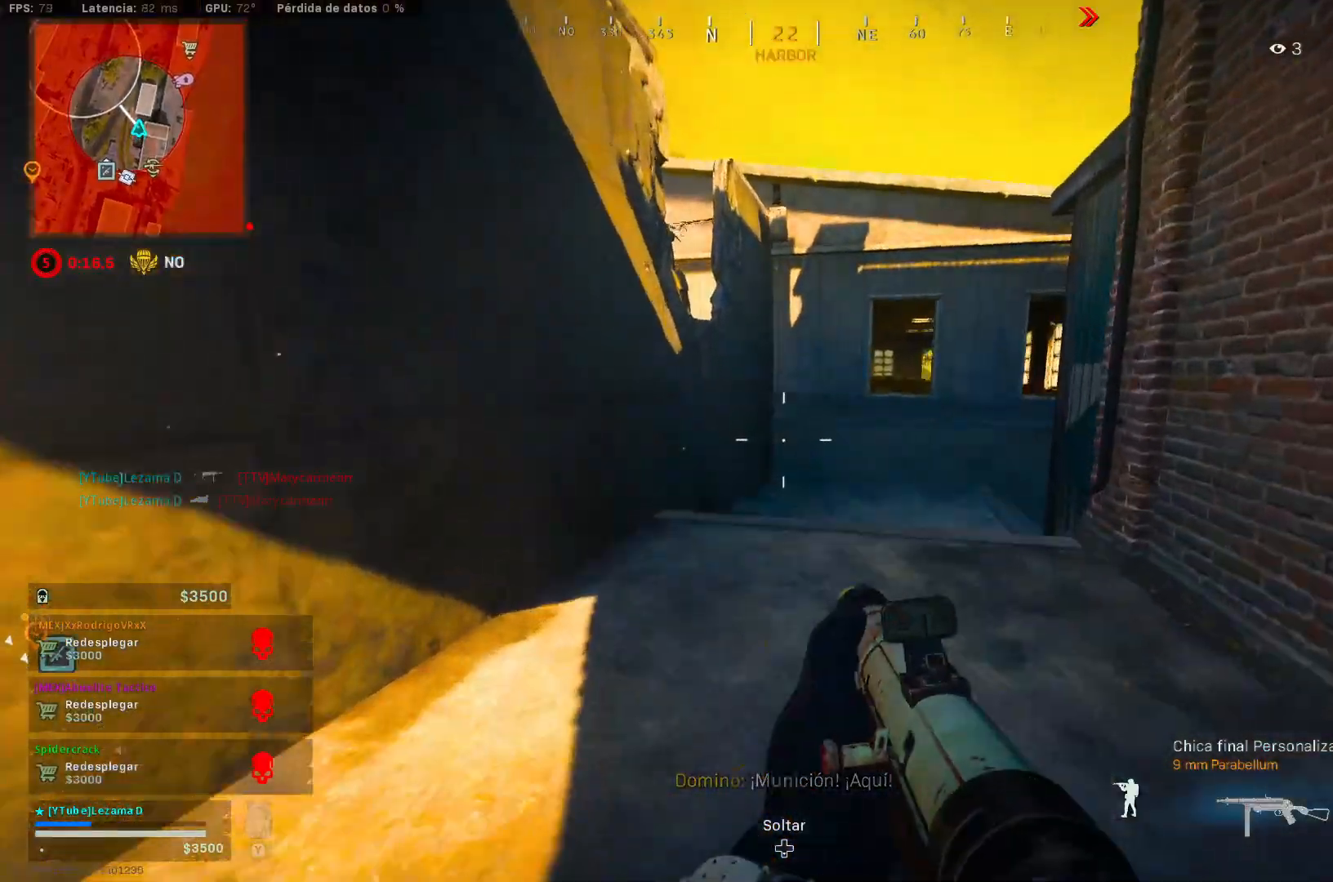
{"buttons": [], "left_stick": "up", "right_stick": "center", "events": [[300, "right_stick", "right"], [367, "right_stick", "center"]]}
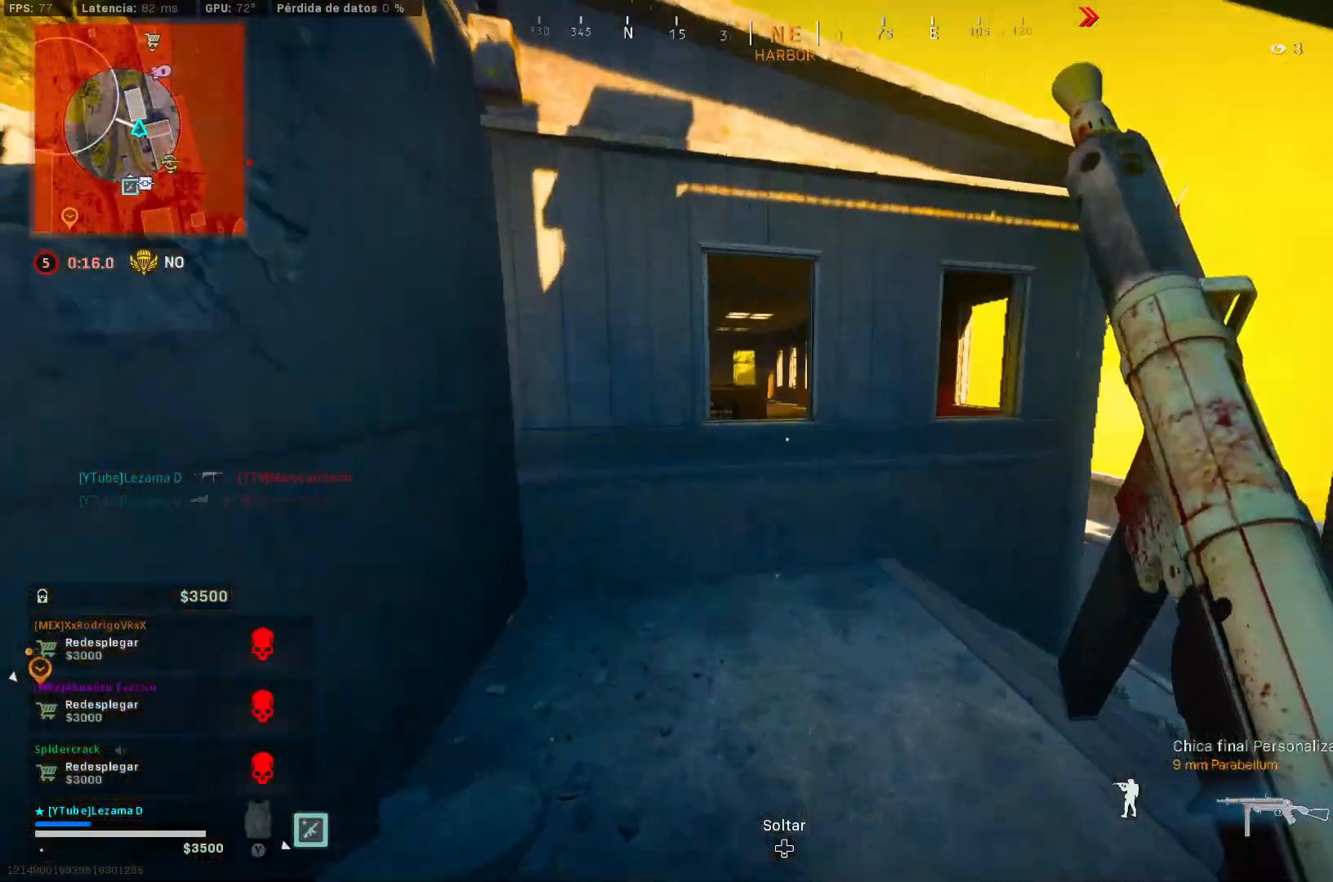
{"buttons": [], "left_stick": "up-left", "right_stick": "left", "events": [[200, "right_stick", "up-right"], [267, "right_stick", "center"], [317, "A", "down"], [367, "A", "up"], [367, "left_stick", "up-left"], [400, "right_stick", "down-left"], [467, "right_stick", "left"]]}
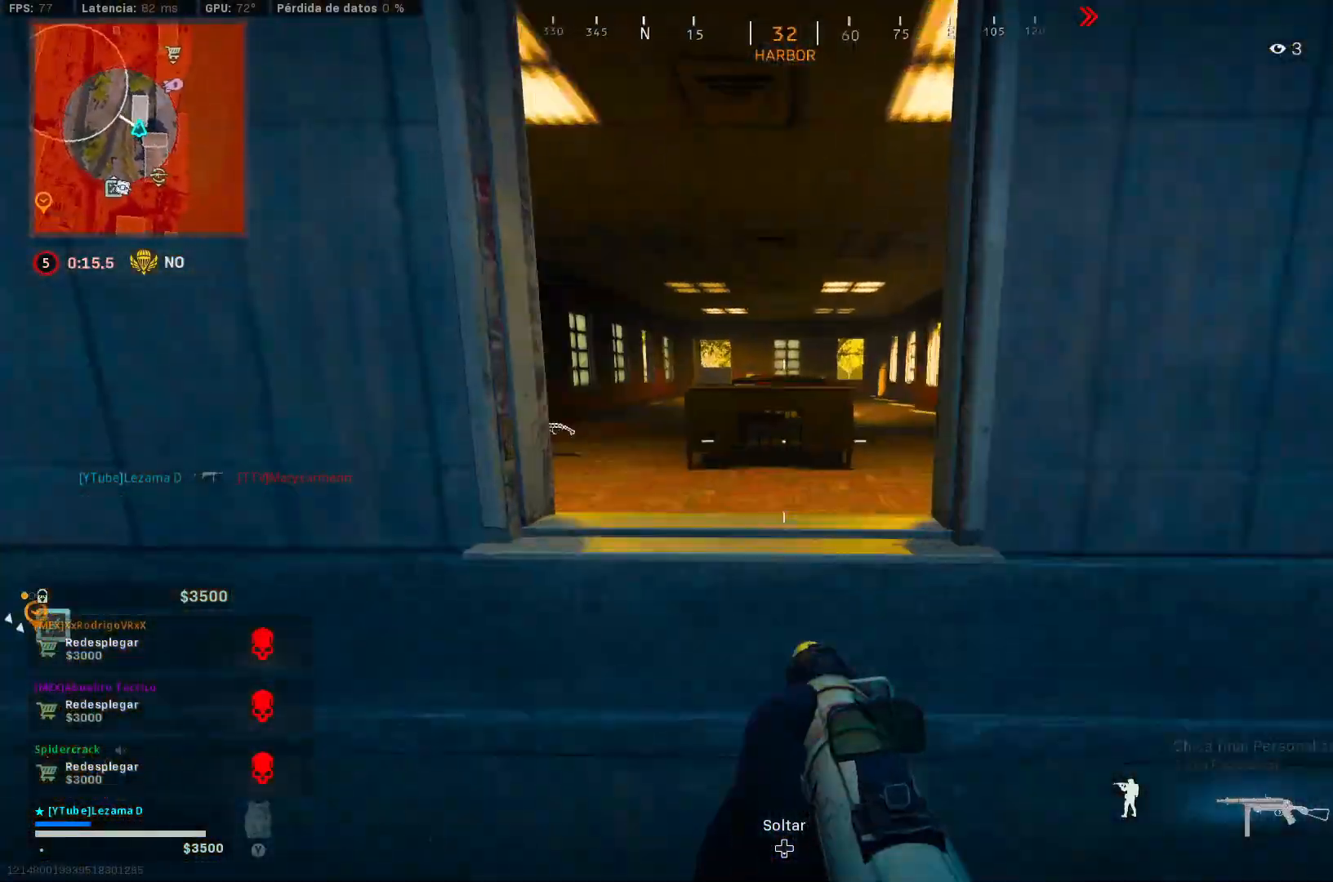
{"buttons": ["L2"], "left_stick": "center", "right_stick": "up-left"}
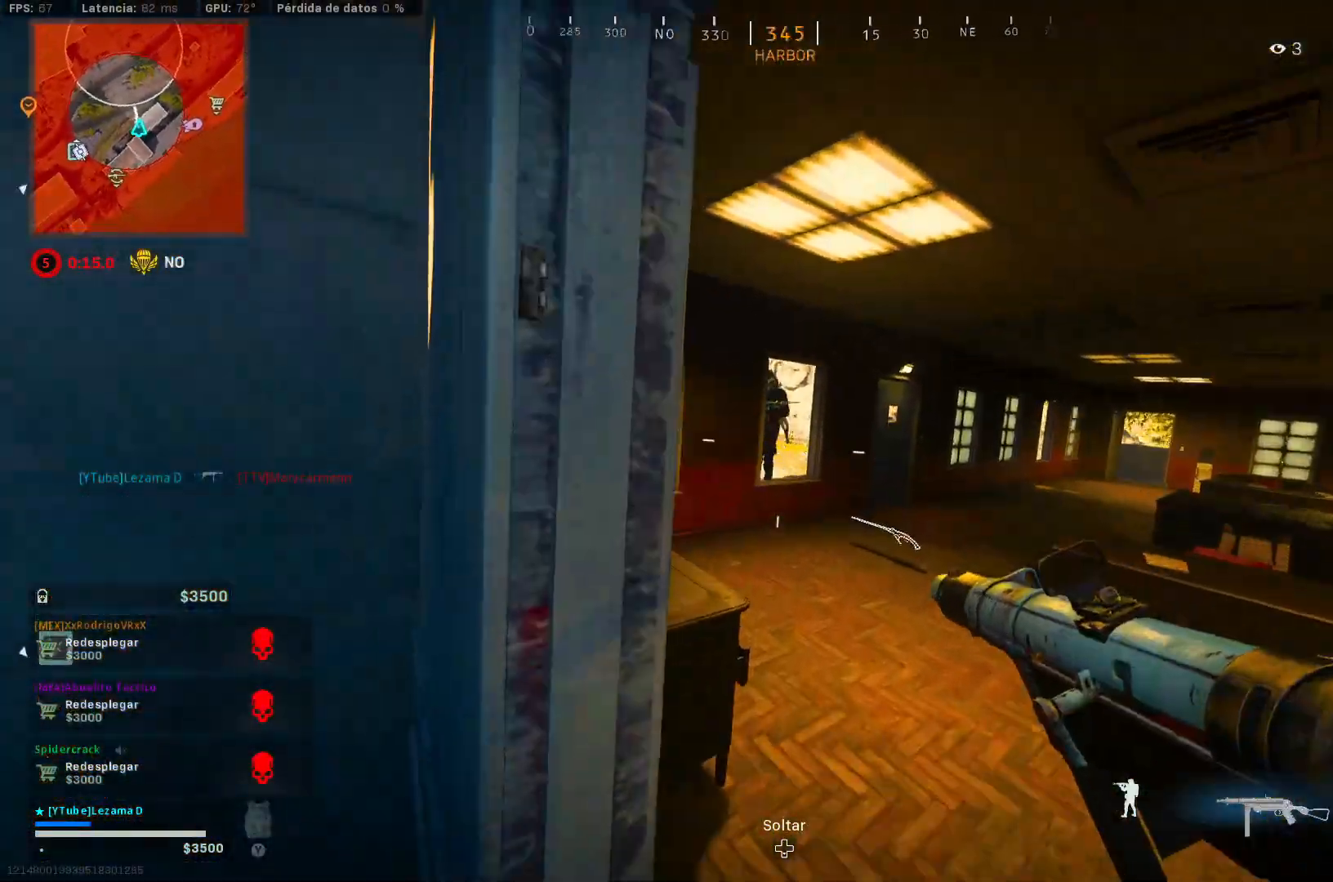
{"buttons": ["L2", "R2"], "left_stick": "down-right", "right_stick": "down", "events": [[17, "left_stick", "up-right"], [17, "right_stick", "center"], [117, "left_stick", "right"], [217, "R2", "down"], [267, "right_stick", "up-right"], [367, "A", "down"], [367, "right_stick", "down"], [417, "A", "up"], [500, "left_stick", "down-right"]]}
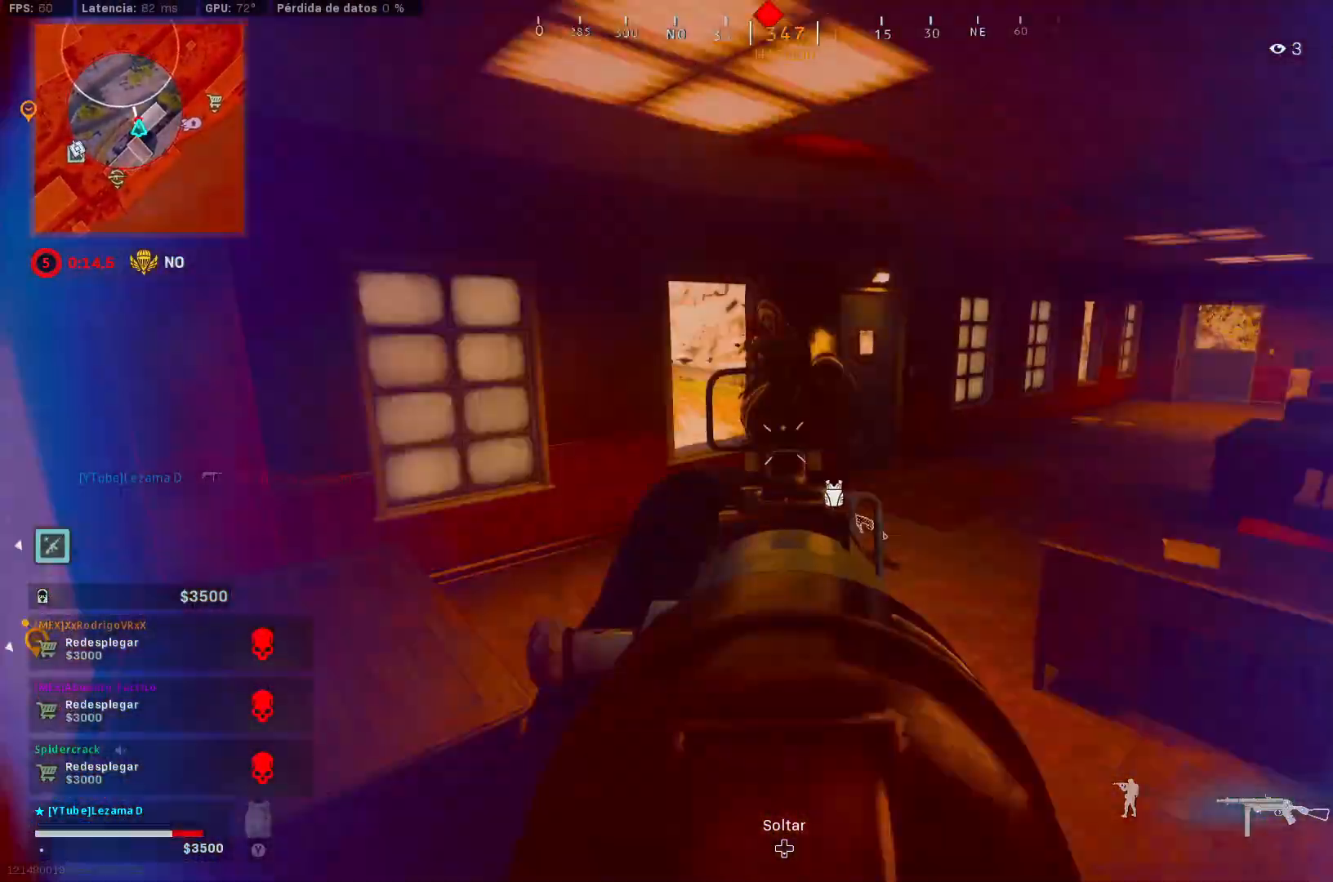
{"buttons": ["L2", "R2"], "left_stick": "down-right", "right_stick": "up", "events": [[17, "right_stick", "left"], [67, "right_stick", "up"], [267, "right_stick", "down-left"], [317, "A", "down"], [317, "right_stick", "down"], [417, "A", "up"], [467, "right_stick", "up"]]}
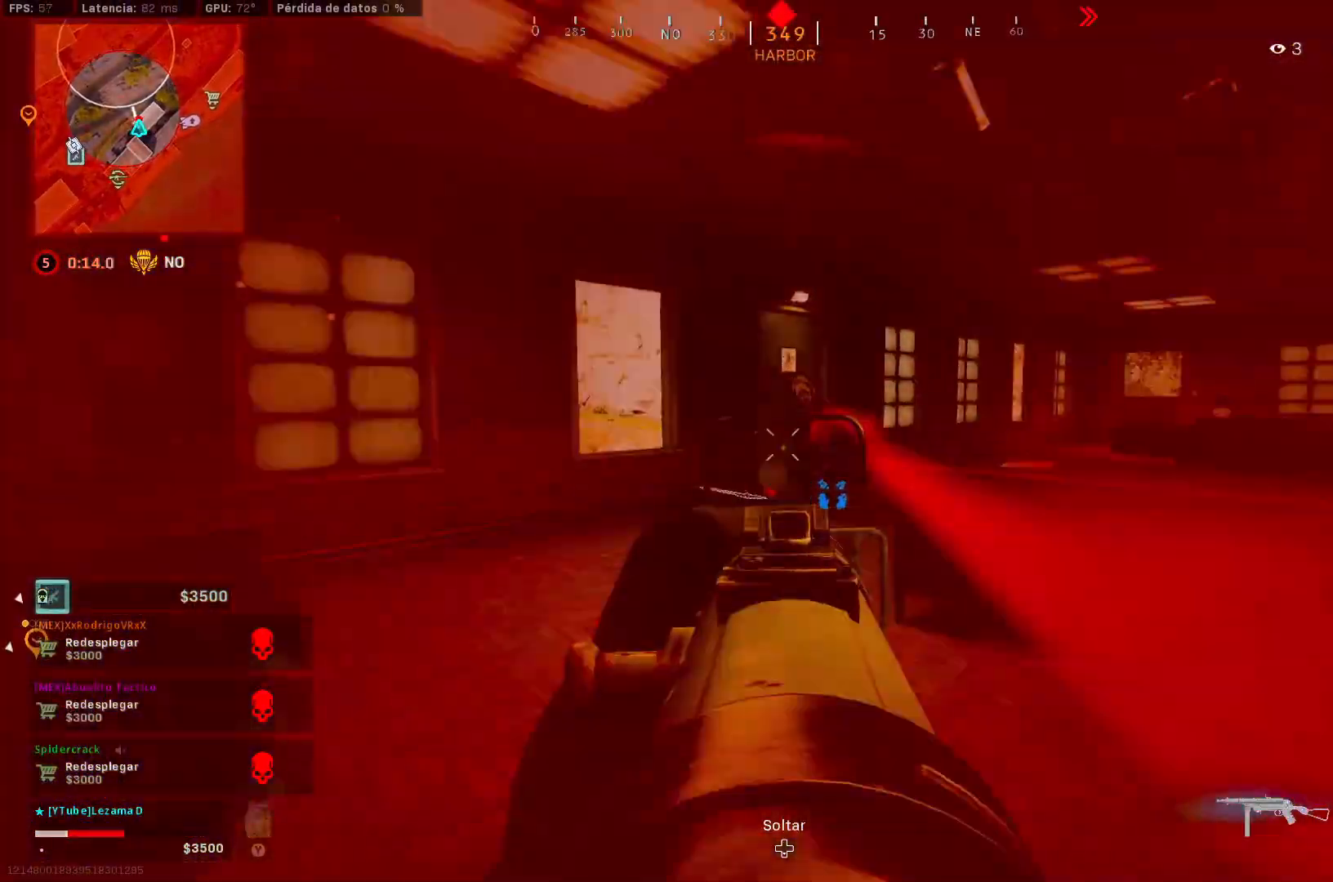
{"buttons": ["L2", "R2"], "left_stick": "right", "right_stick": "down-right", "events": [[117, "right_stick", "right"], [217, "A", "down"], [217, "left_stick", "right"], [217, "right_stick", "down-left"], [300, "A", "up"], [350, "right_stick", "center"], [417, "right_stick", "down"], [467, "right_stick", "down-right"]]}
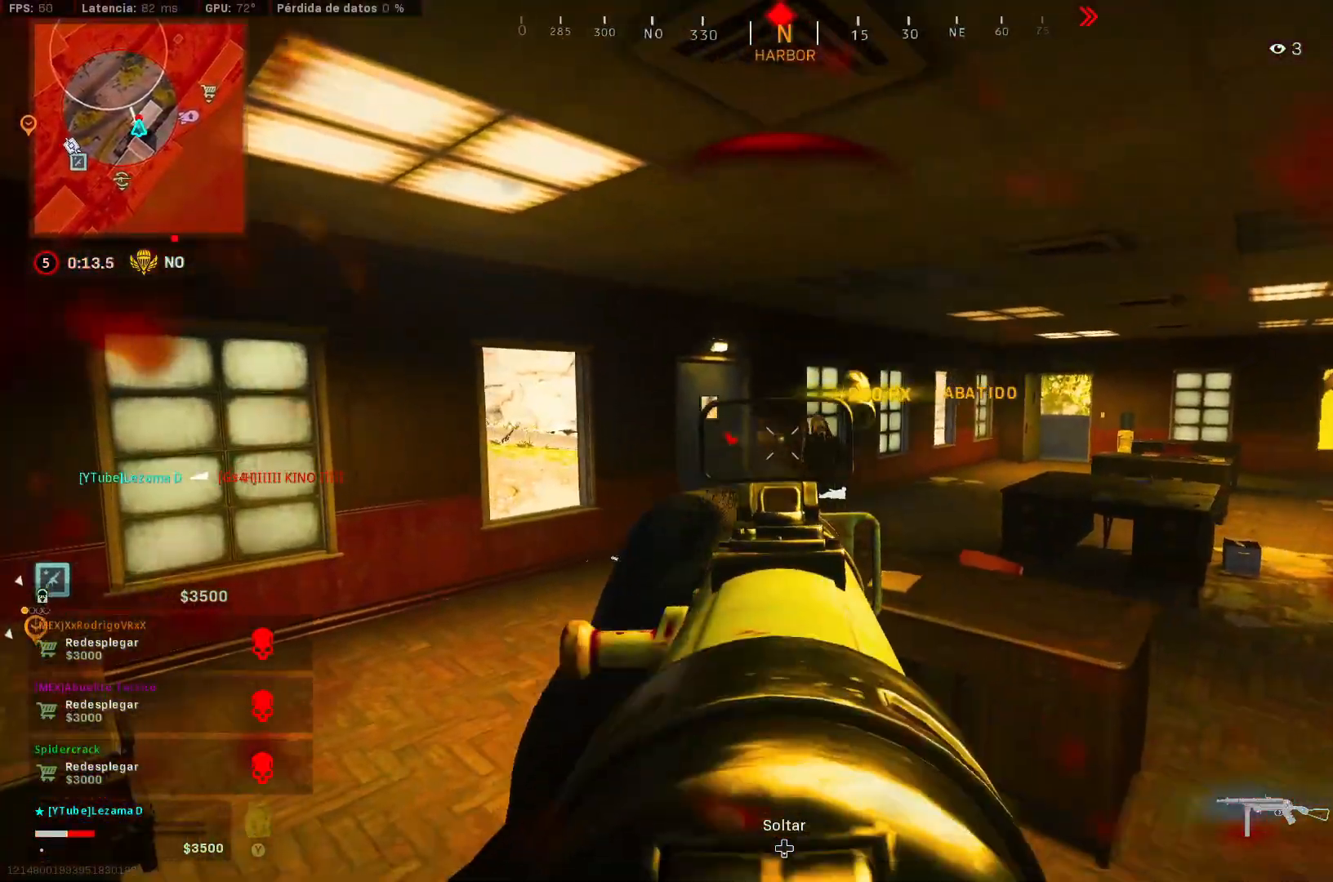
{"buttons": [], "left_stick": "up", "right_stick": "up-right", "events": [[117, "A", "down"], [167, "right_stick", "center"], [250, "A", "up"], [250, "L2", "up"], [250, "R2", "up"], [250, "left_stick", "up-left"], [267, "right_stick", "down-left"], [467, "right_stick", "up-right"], [483, "left_stick", "up"]]}
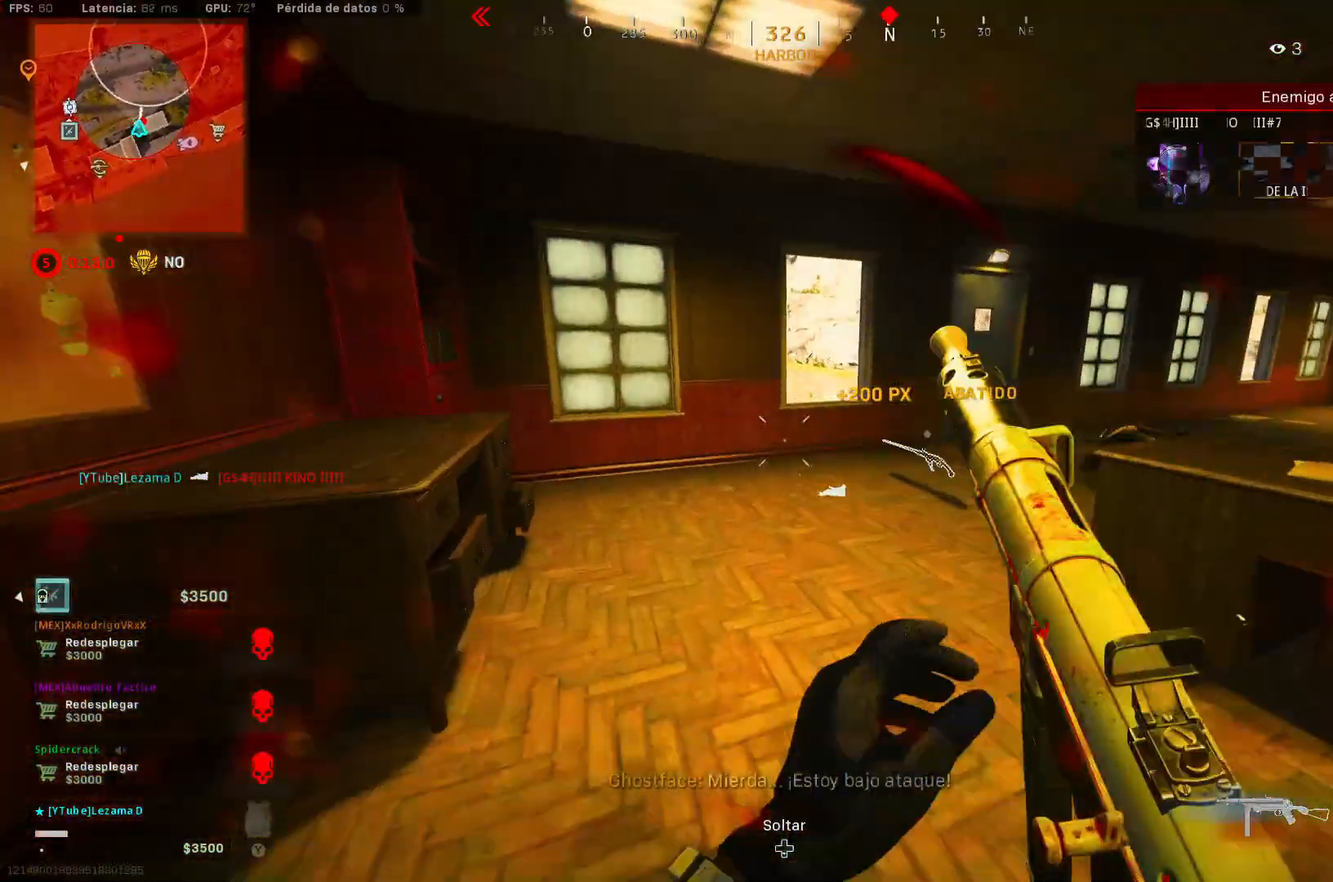
{"buttons": ["R1"], "left_stick": "up-left", "right_stick": "down-left", "events": [[17, "right_stick", "right"], [200, "right_stick", "center"], [267, "R1", "down"], [267, "R2", "down"], [367, "R1", "up"], [367, "R2", "up"], [367, "right_stick", "right"], [417, "R1", "down"], [417, "R2", "down"], [467, "left_stick", "up-left"], [467, "right_stick", "down-left"], [500, "R2", "up"]]}
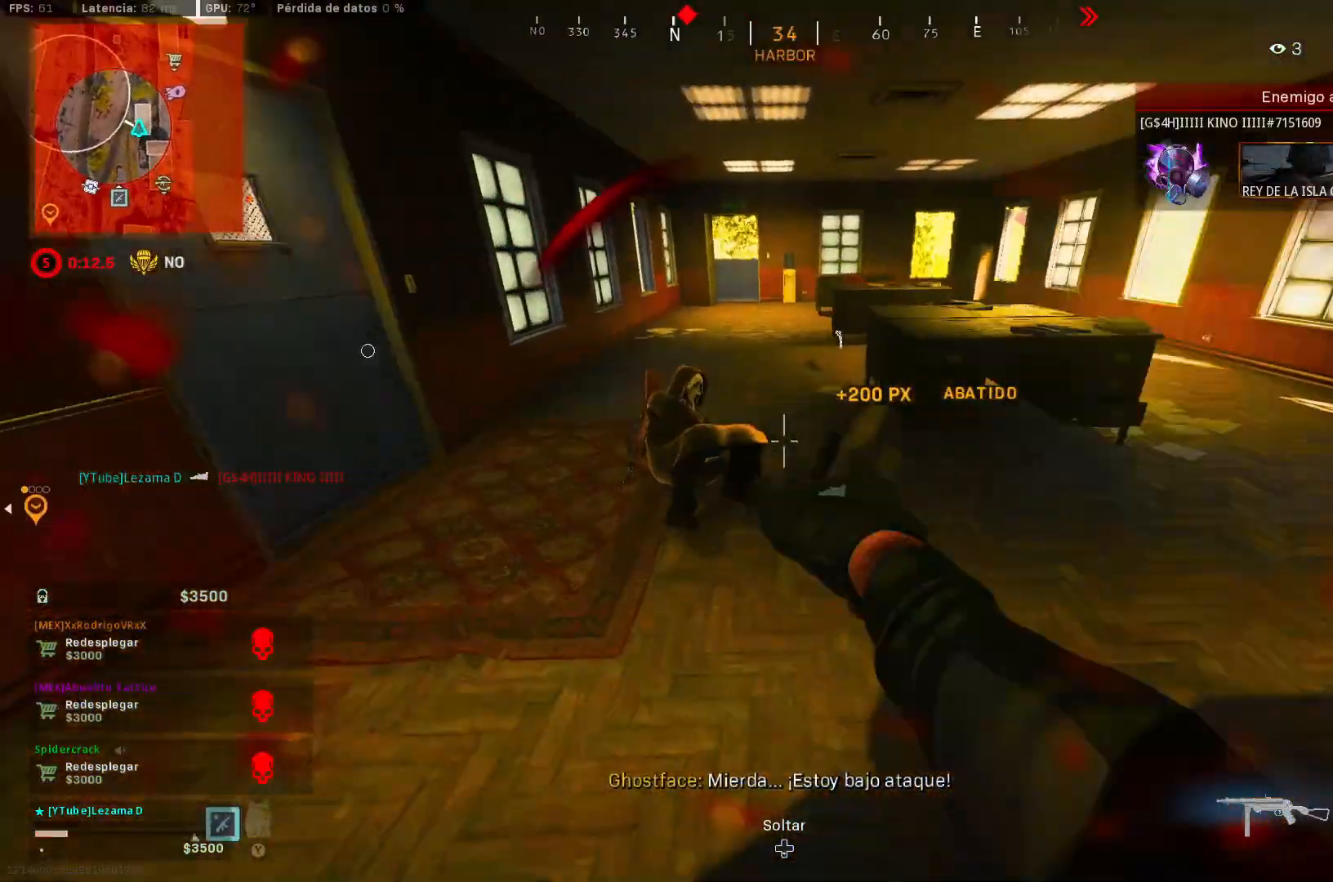
{"buttons": ["L2"], "left_stick": "down", "right_stick": "center", "events": [[17, "R1", "up"], [17, "left_stick", "down-left"], [67, "R3", "down"], [100, "right_stick", "center"], [167, "R3", "up"], [250, "A", "down"], [300, "left_stick", "down"], [300, "right_stick", "up"], [350, "A", "up"], [350, "L2", "down"], [400, "right_stick", "center"]]}
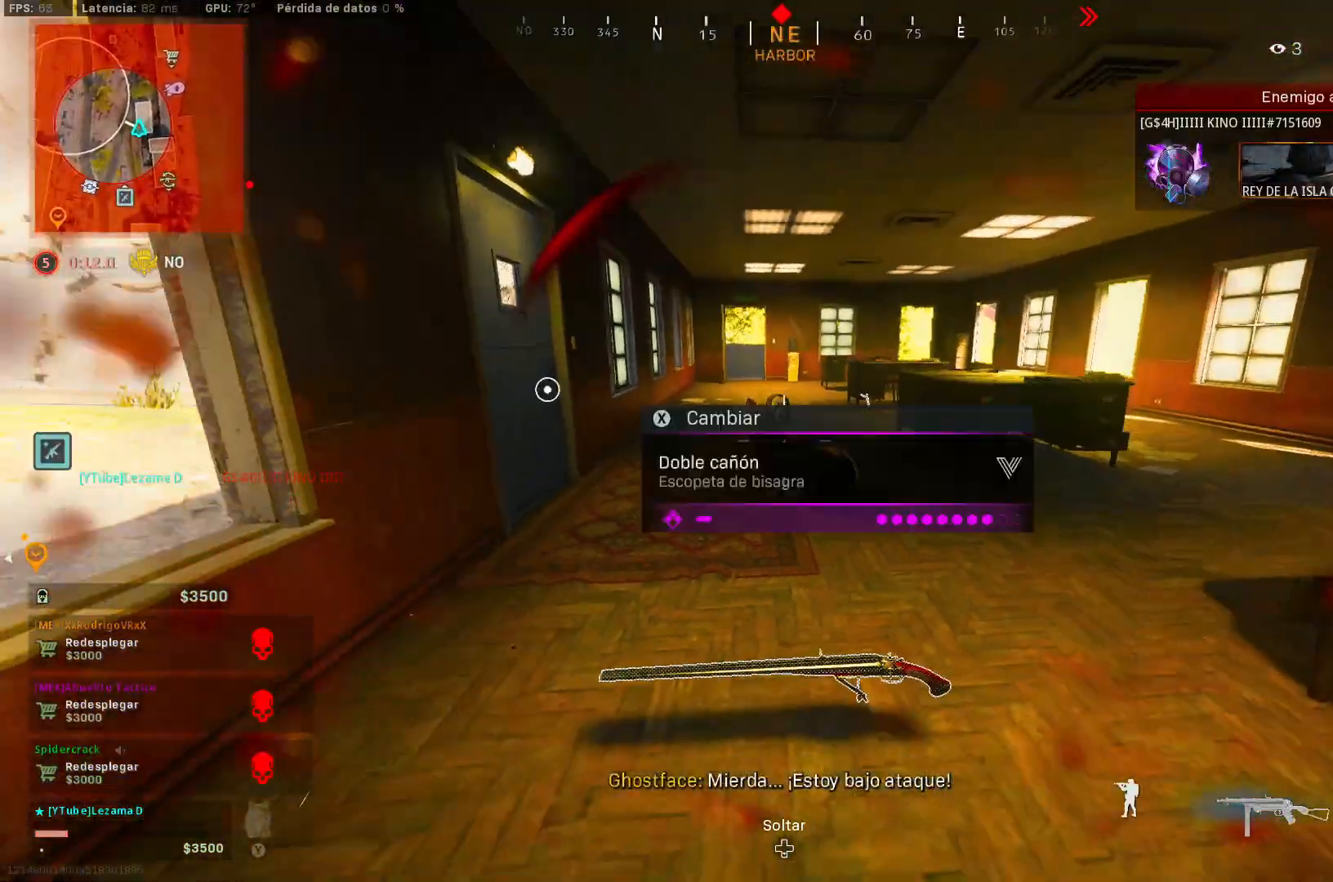
{"buttons": ["L2", "R2"], "left_stick": "left", "right_stick": "center", "events": [[17, "R2", "down"], [217, "right_stick", "down"], [267, "right_stick", "center"], [317, "R3", "down"], [317, "left_stick", "down-left"], [367, "A", "down"], [400, "R3", "up"], [417, "right_stick", "down"], [450, "A", "up"], [467, "left_stick", "left"], [500, "right_stick", "center"]]}
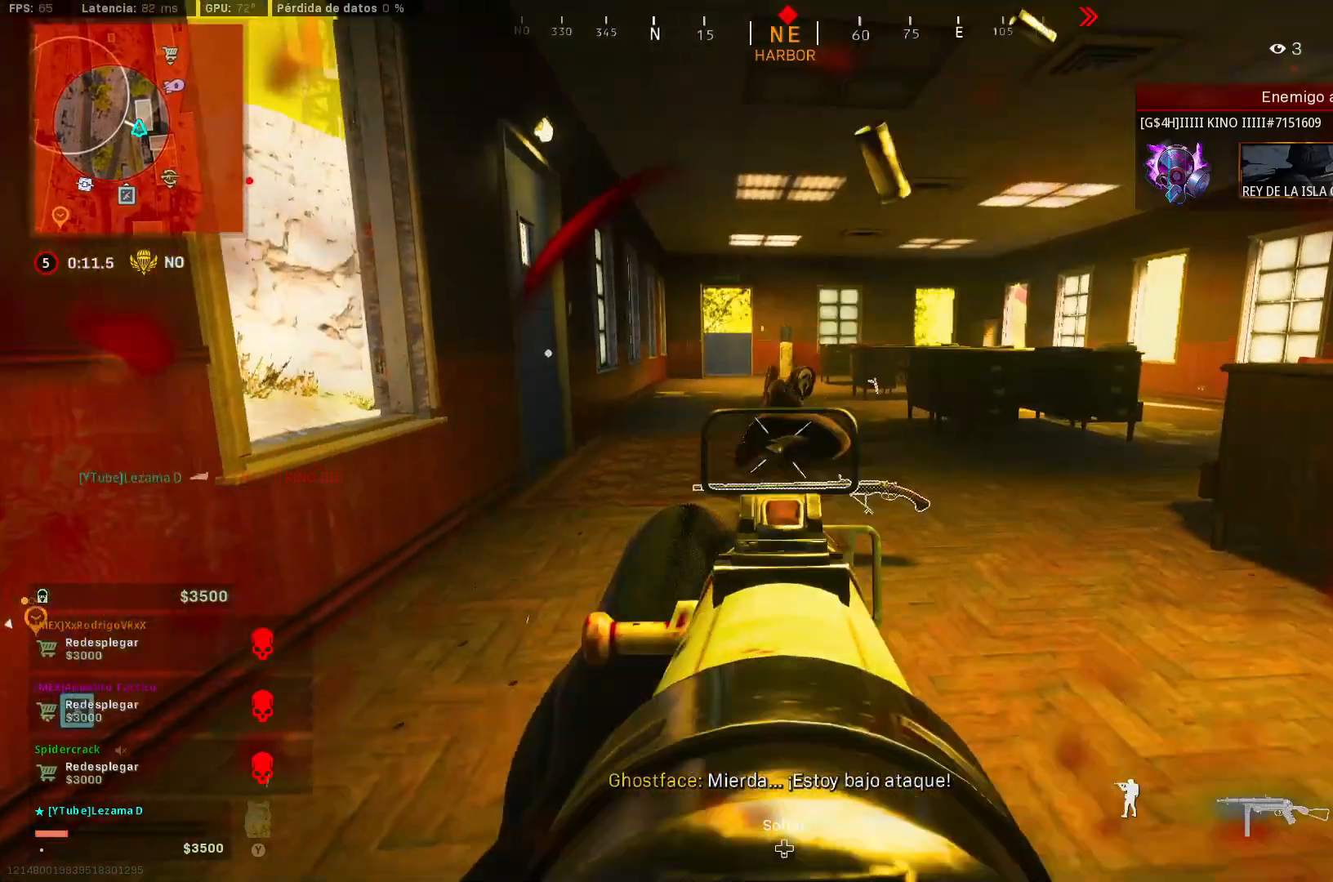
{"buttons": ["X"], "left_stick": "center", "right_stick": "center", "events": [[67, "left_stick", "up-left"], [117, "right_stick", "right"], [200, "left_stick", "left"], [250, "right_stick", "down-right"], [300, "R2", "up"], [300, "X", "down"], [350, "L2", "up"], [400, "left_stick", "down"], [400, "right_stick", "center"], [467, "left_stick", "center"]]}
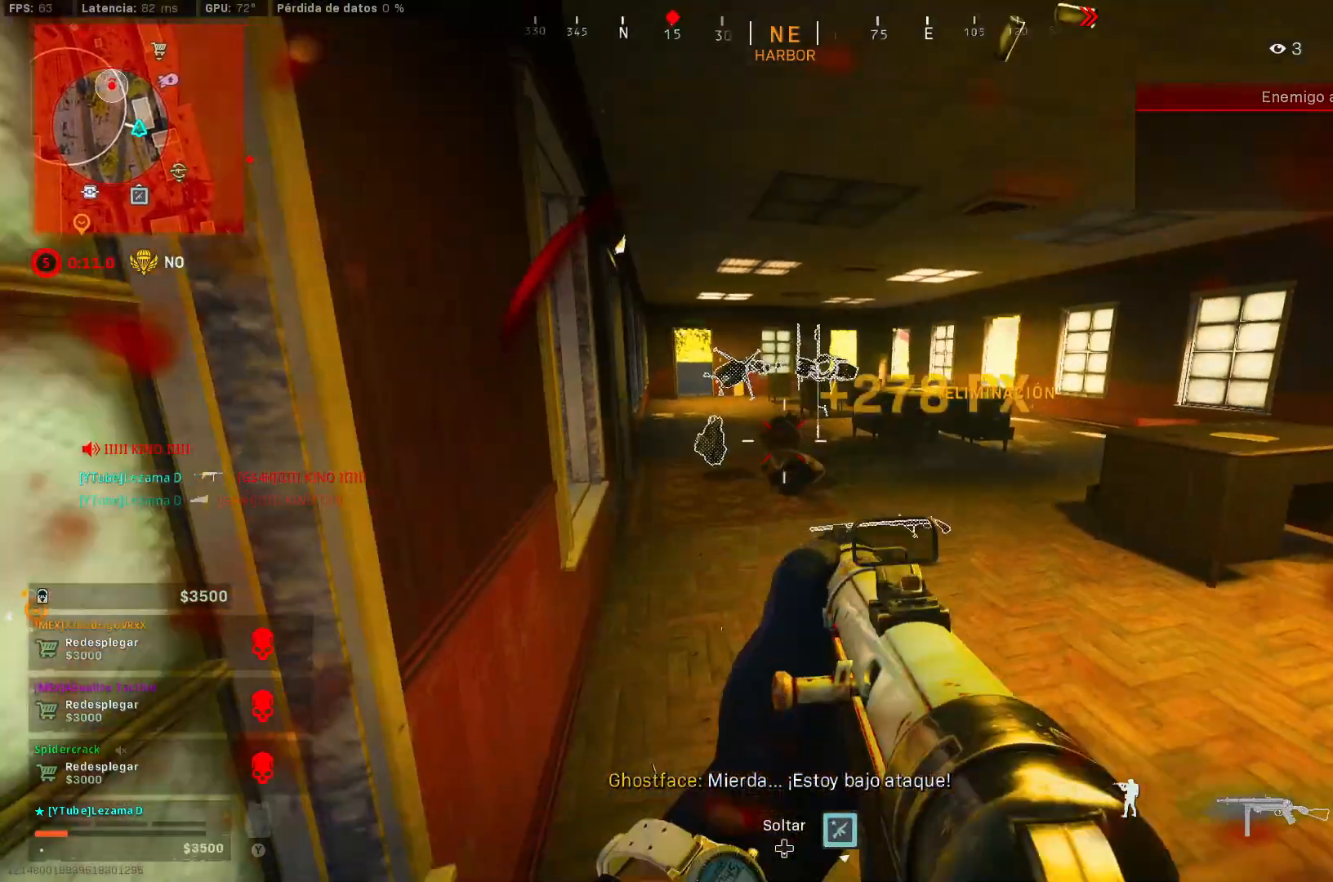
{"buttons": ["X"], "left_stick": "up", "right_stick": "center", "events": [[250, "left_stick", "up-right"], [367, "left_stick", "up"]]}
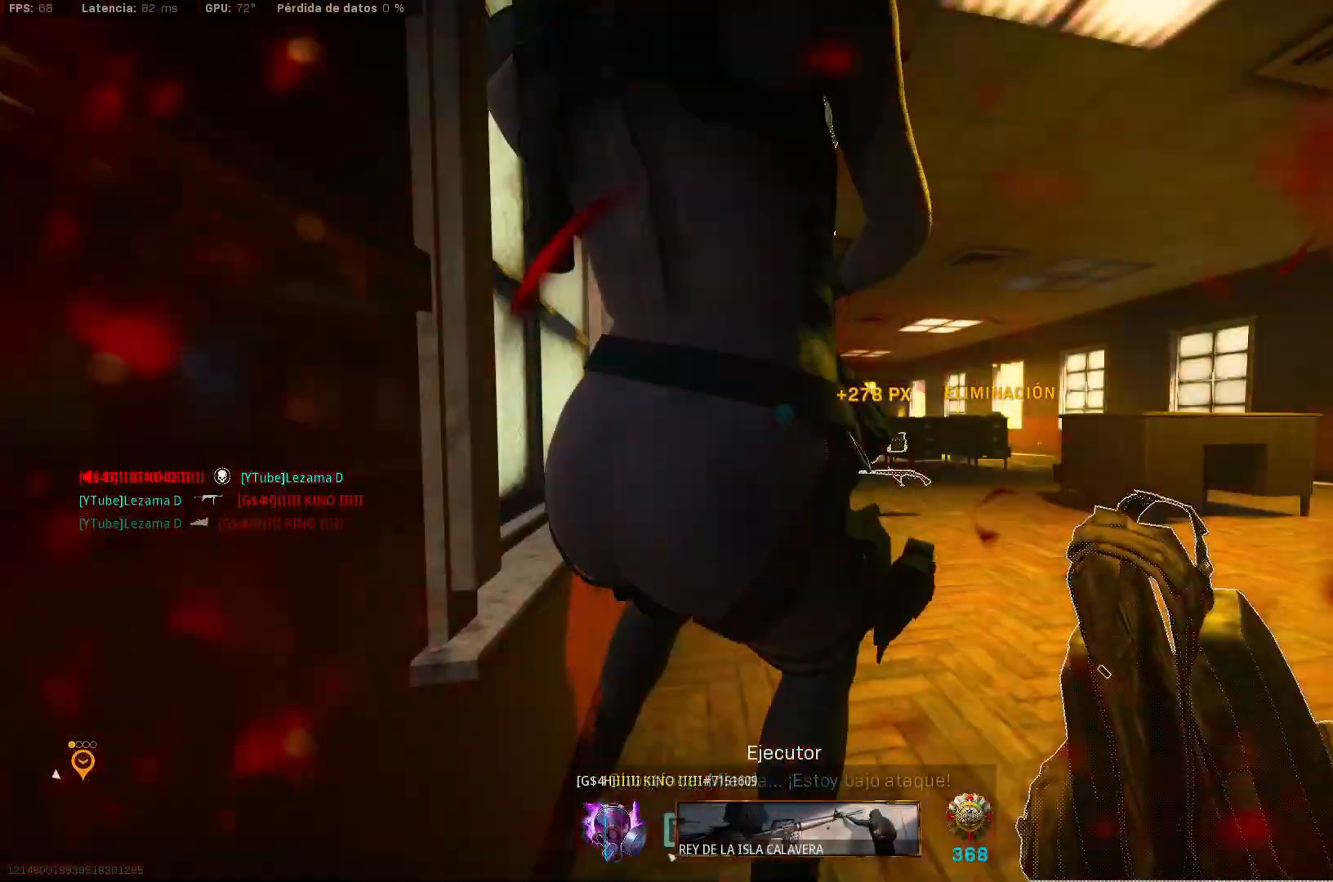
{"buttons": [], "left_stick": "up", "right_stick": "center", "events": [[67, "X", "up"], [200, "right_stick", "right"], [217, "L3", "down"], [250, "right_stick", "center"], [267, "left_stick", "up-right"], [417, "L3", "up"], [417, "left_stick", "up"]]}
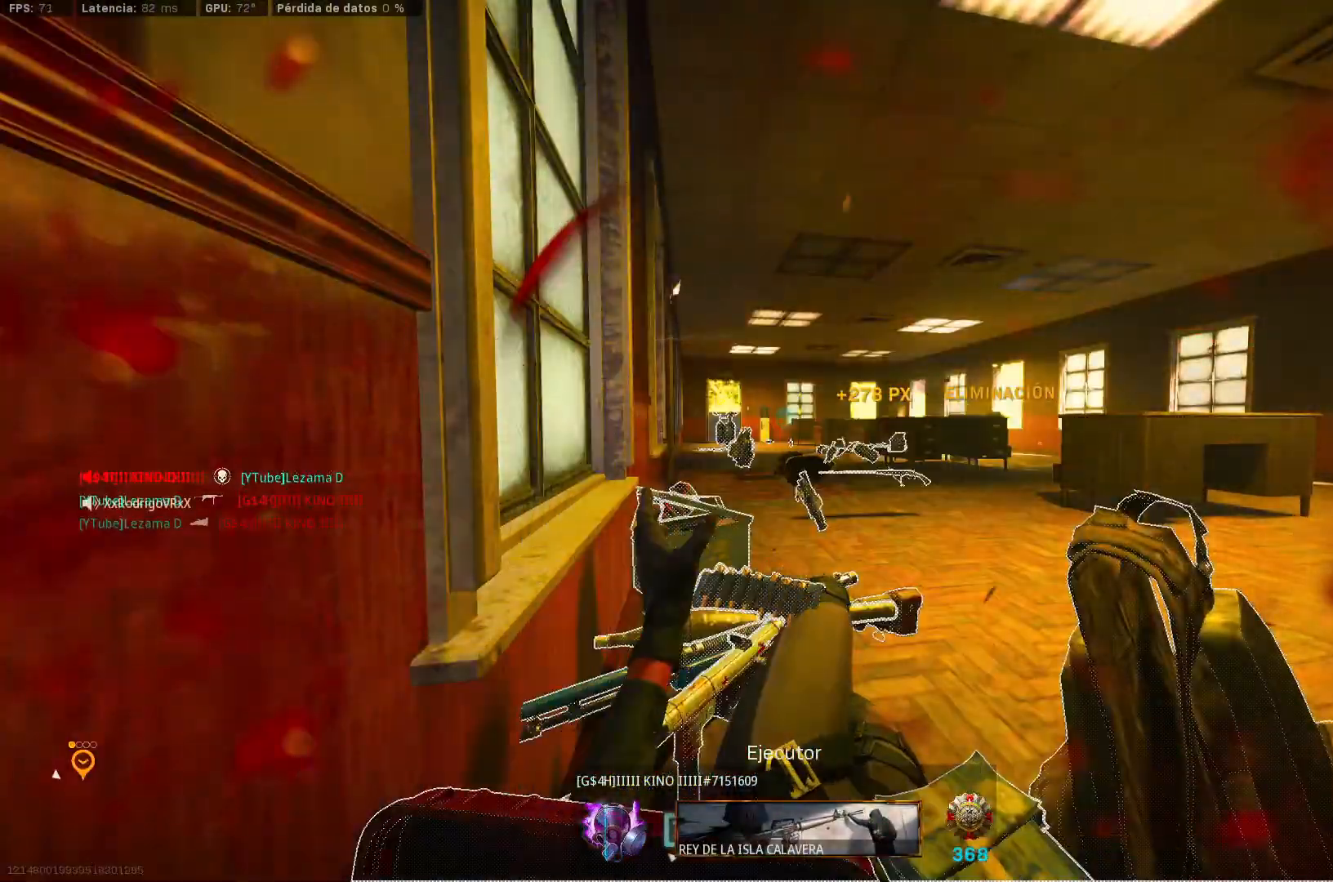
{"buttons": [], "left_stick": "center", "right_stick": "center", "events": [[200, "left_stick", "center"]]}
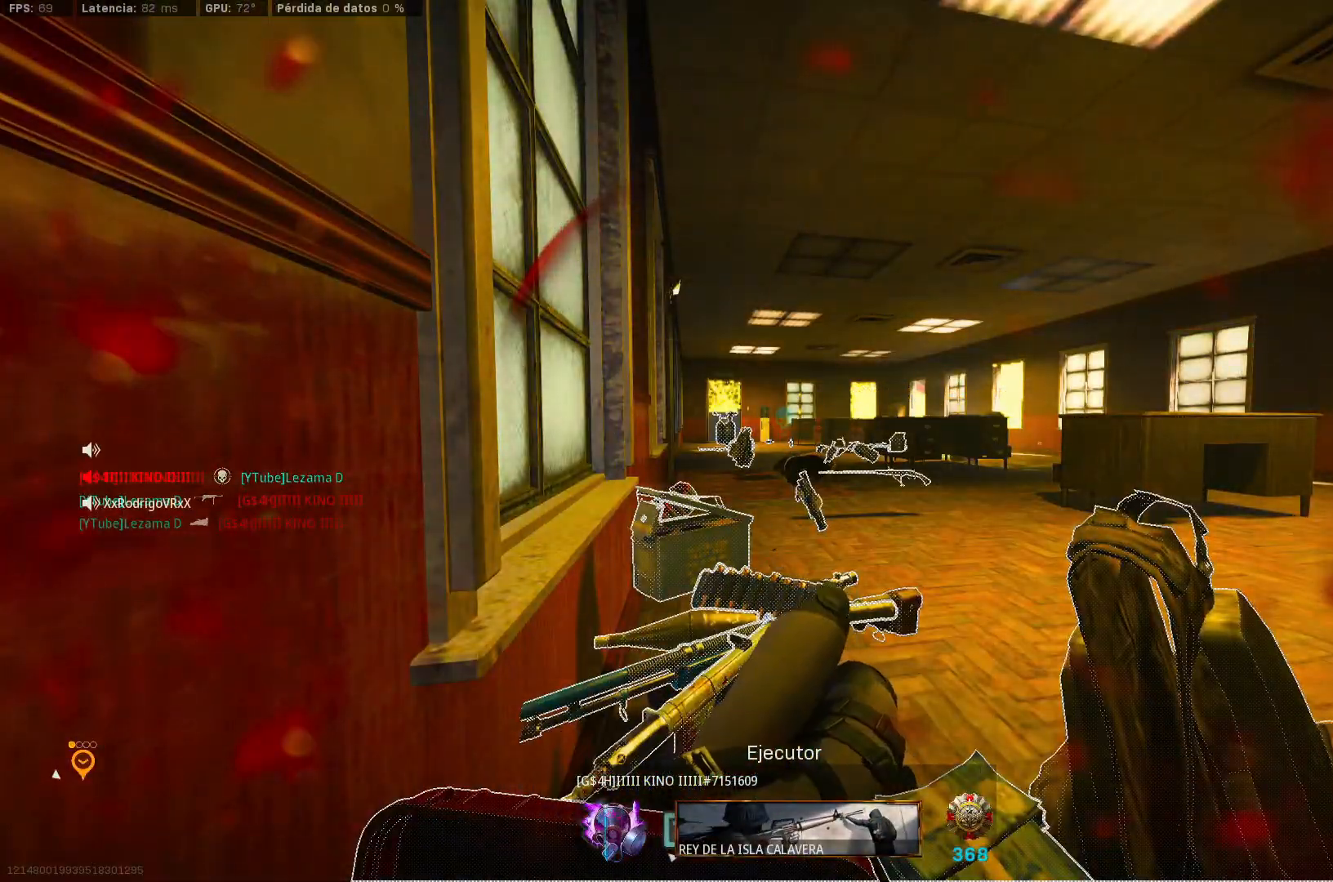
{"buttons": [], "left_stick": "center", "right_stick": "center", "events": []}
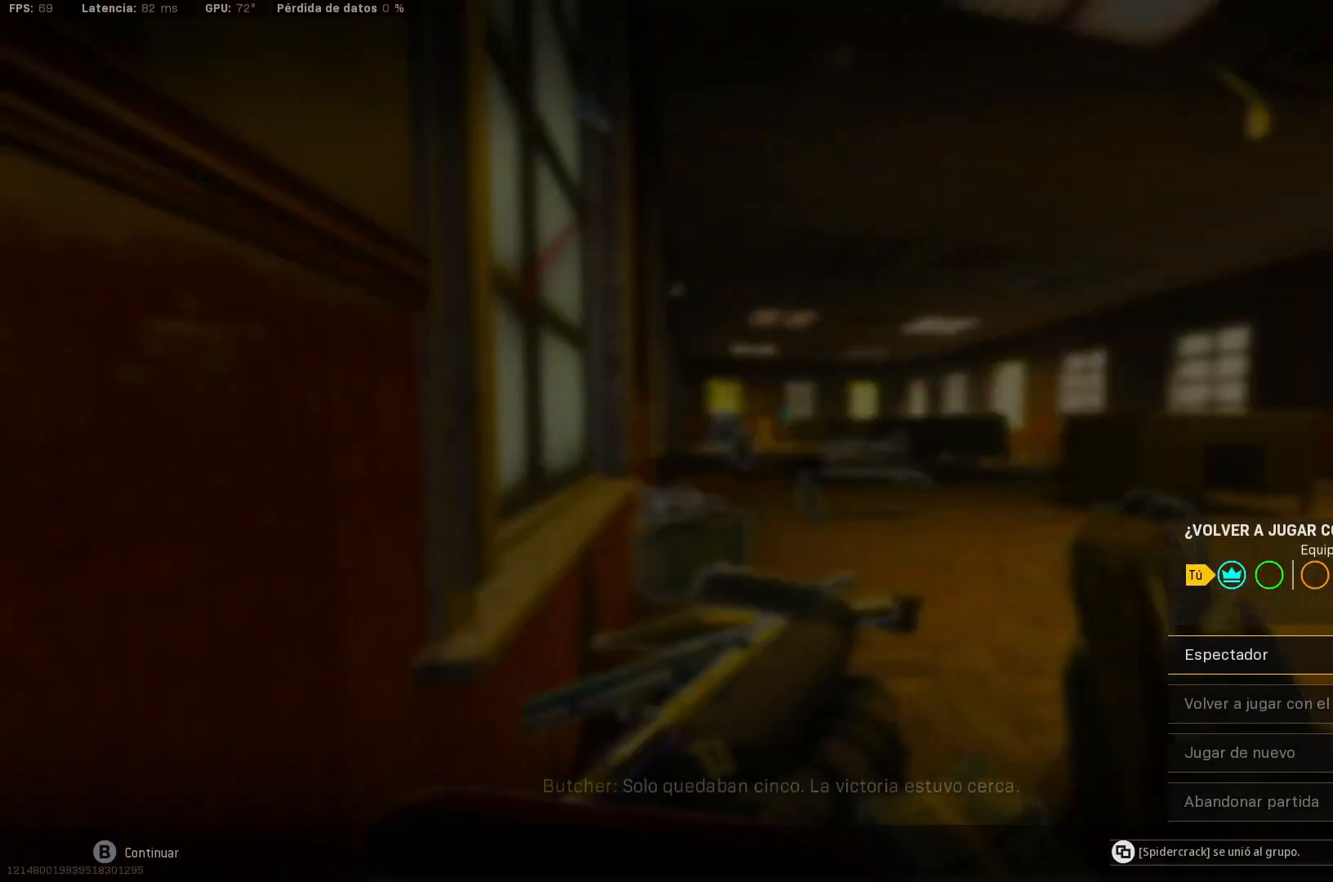
{"buttons": [], "left_stick": "center", "right_stick": "center", "events": []}